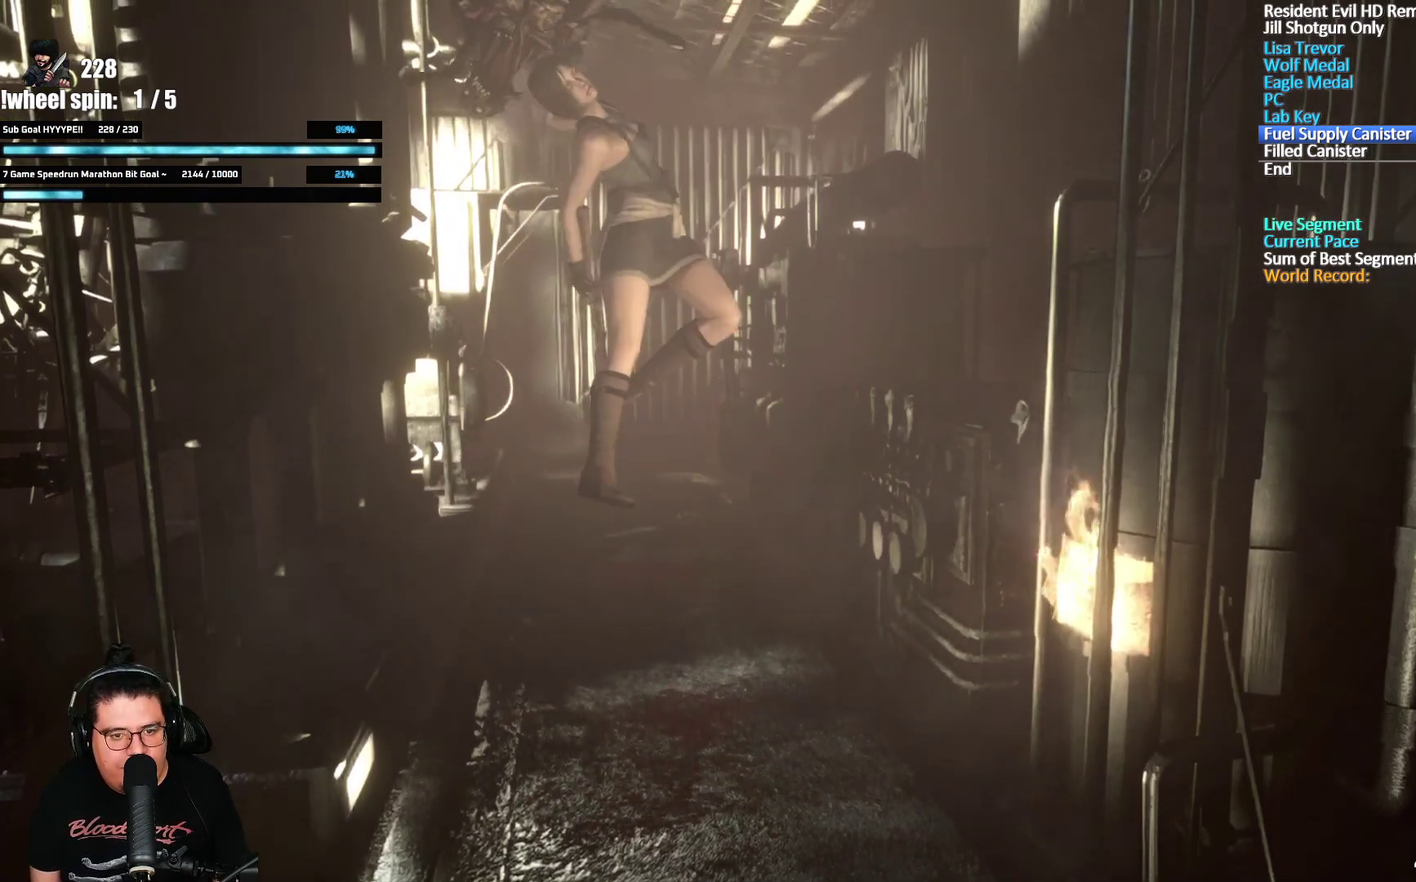
Gameplay with a controller (Xbox layout); each line is a JSON object with the inputs held at the frame after it. "events" lists button and stick changes between this image and that frame as [ms after this image, input, new state], when the widget could be followed in between. Not read: L1 R1.
{"buttons": [], "left_stick": "center", "right_stick": "center"}
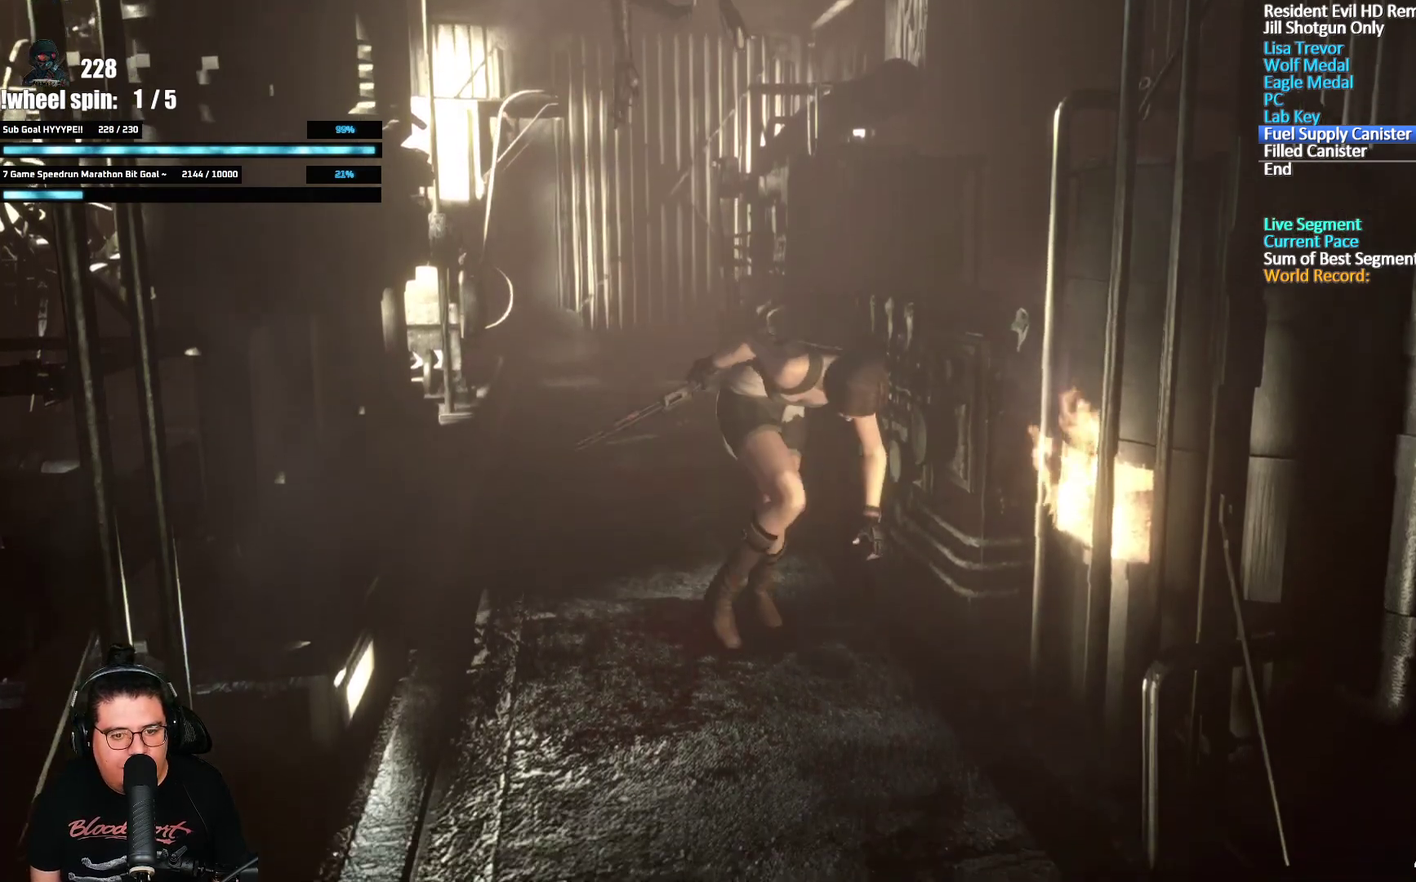
{"buttons": [], "left_stick": "up", "right_stick": "center", "events": [[100, "left_stick", "up"], [150, "left_stick", "up-left"], [233, "left_stick", "left"], [433, "left_stick", "up"]]}
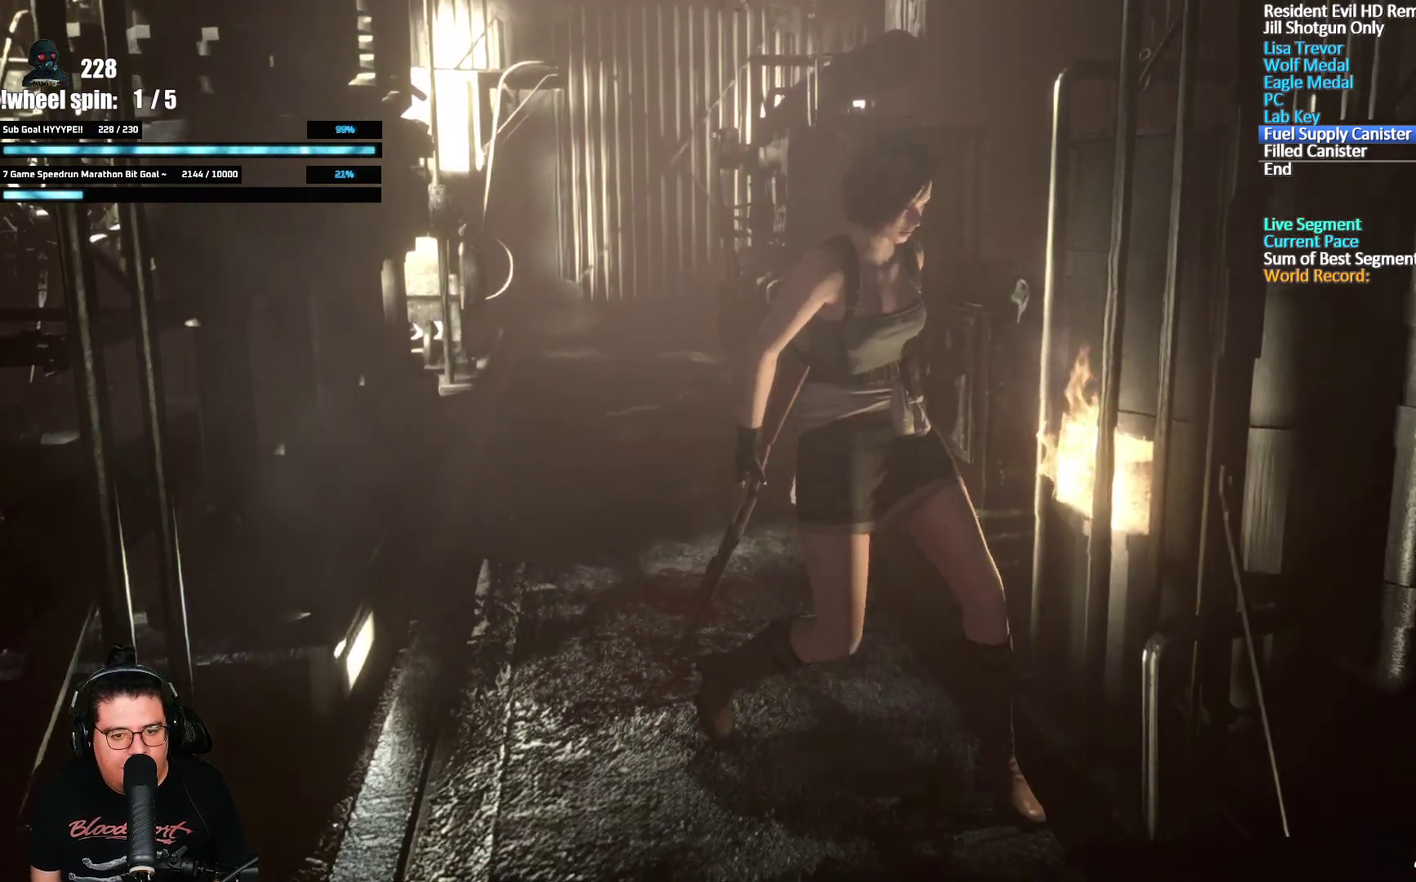
{"buttons": [], "left_stick": "up-left", "right_stick": "center", "events": [[17, "left_stick", "up-left"], [267, "left_stick", "center"], [400, "left_stick", "up"], [450, "left_stick", "up-left"]]}
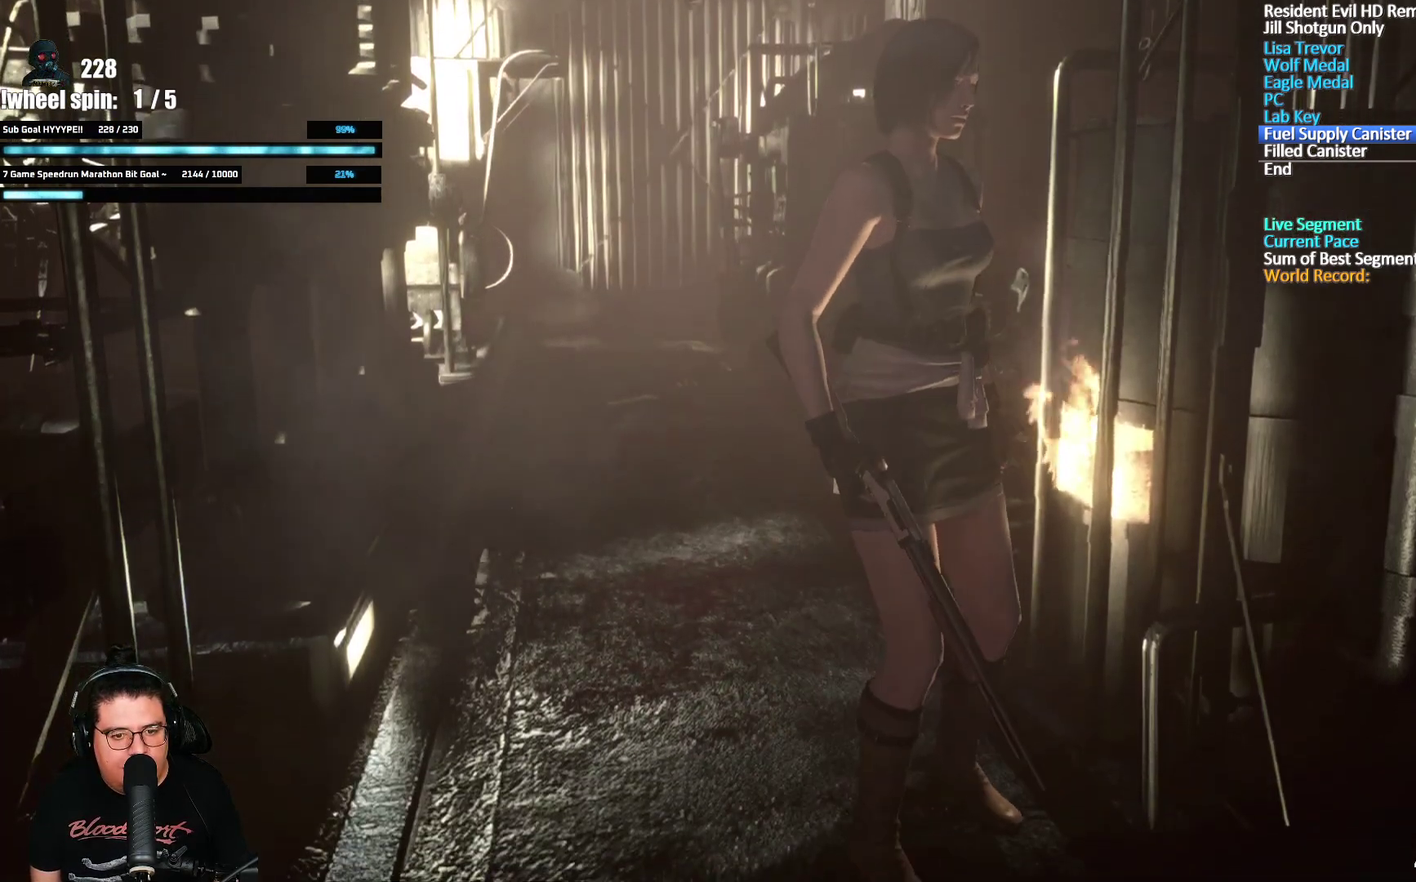
{"buttons": [], "left_stick": "left", "right_stick": "center", "events": [[250, "left_stick", "up"], [333, "left_stick", "up-left"], [417, "left_stick", "left"]]}
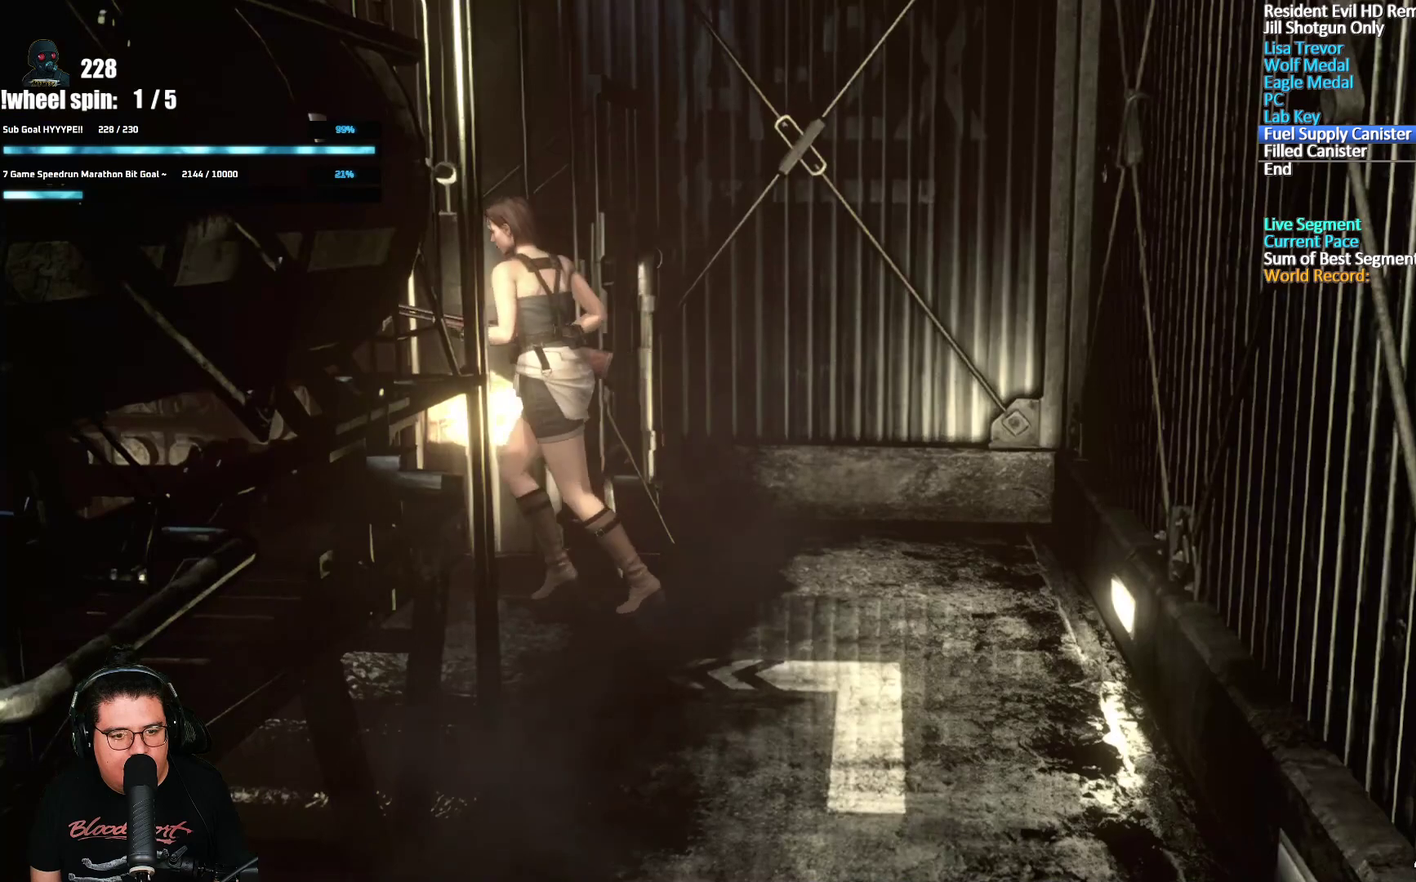
{"buttons": [], "left_stick": "up", "right_stick": "center", "events": [[250, "left_stick", "up-left"], [350, "left_stick", "up"]]}
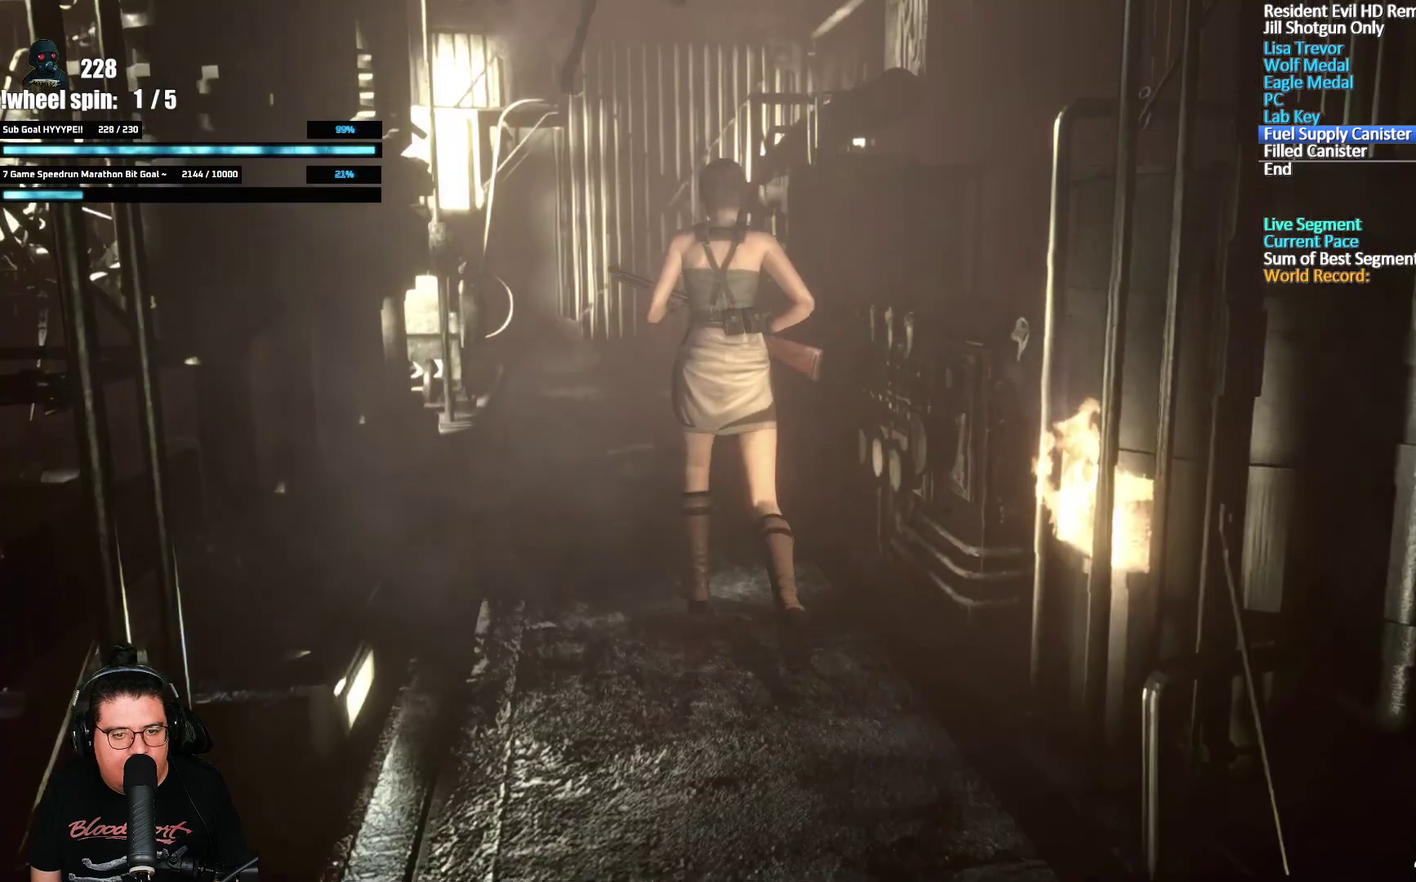
{"buttons": [], "left_stick": "up", "right_stick": "center", "events": []}
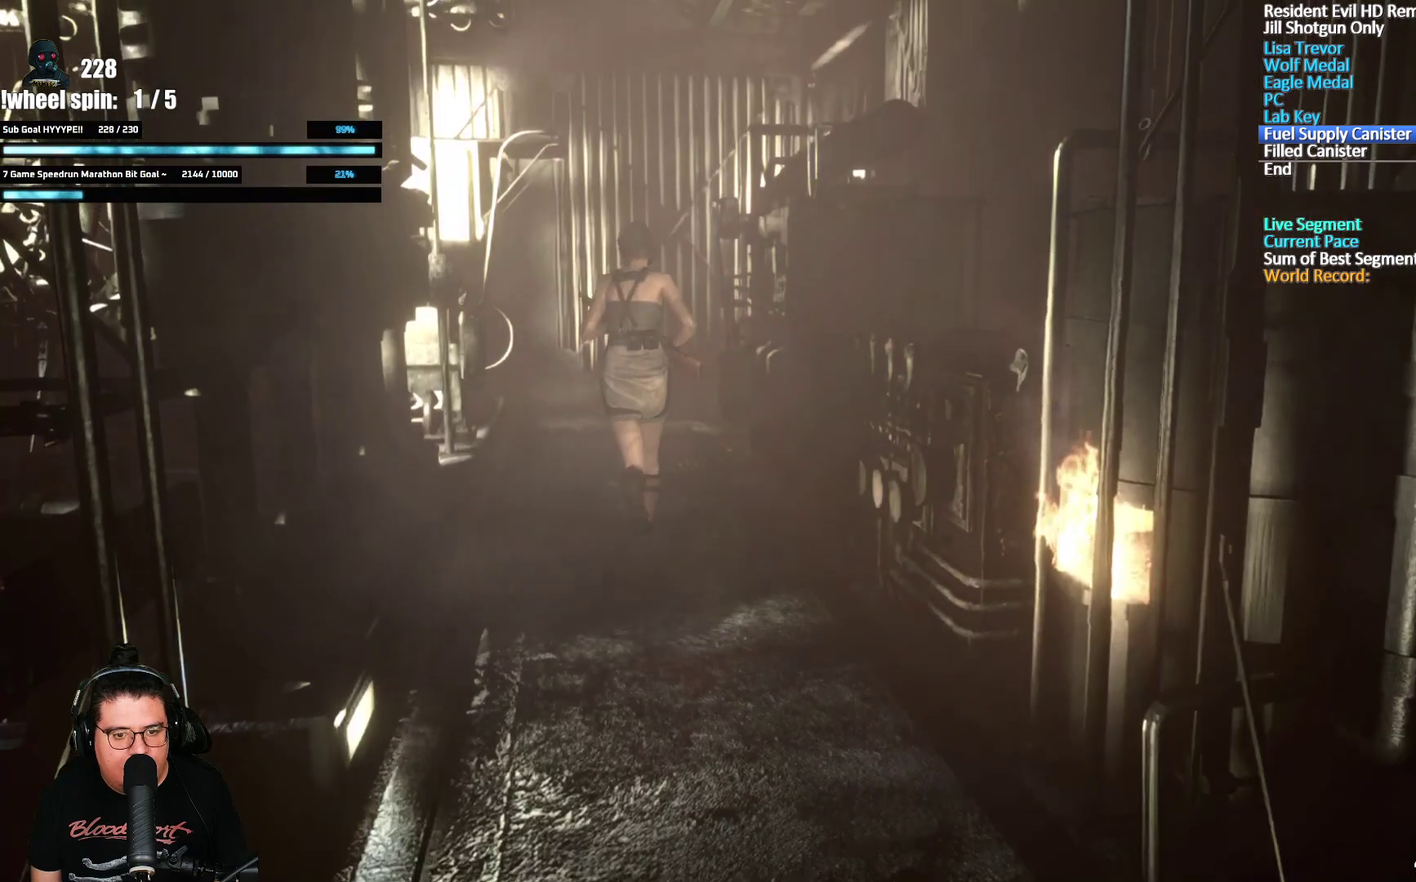
{"buttons": [], "left_stick": "center", "right_stick": "center", "events": [[300, "left_stick", "down"], [483, "left_stick", "center"]]}
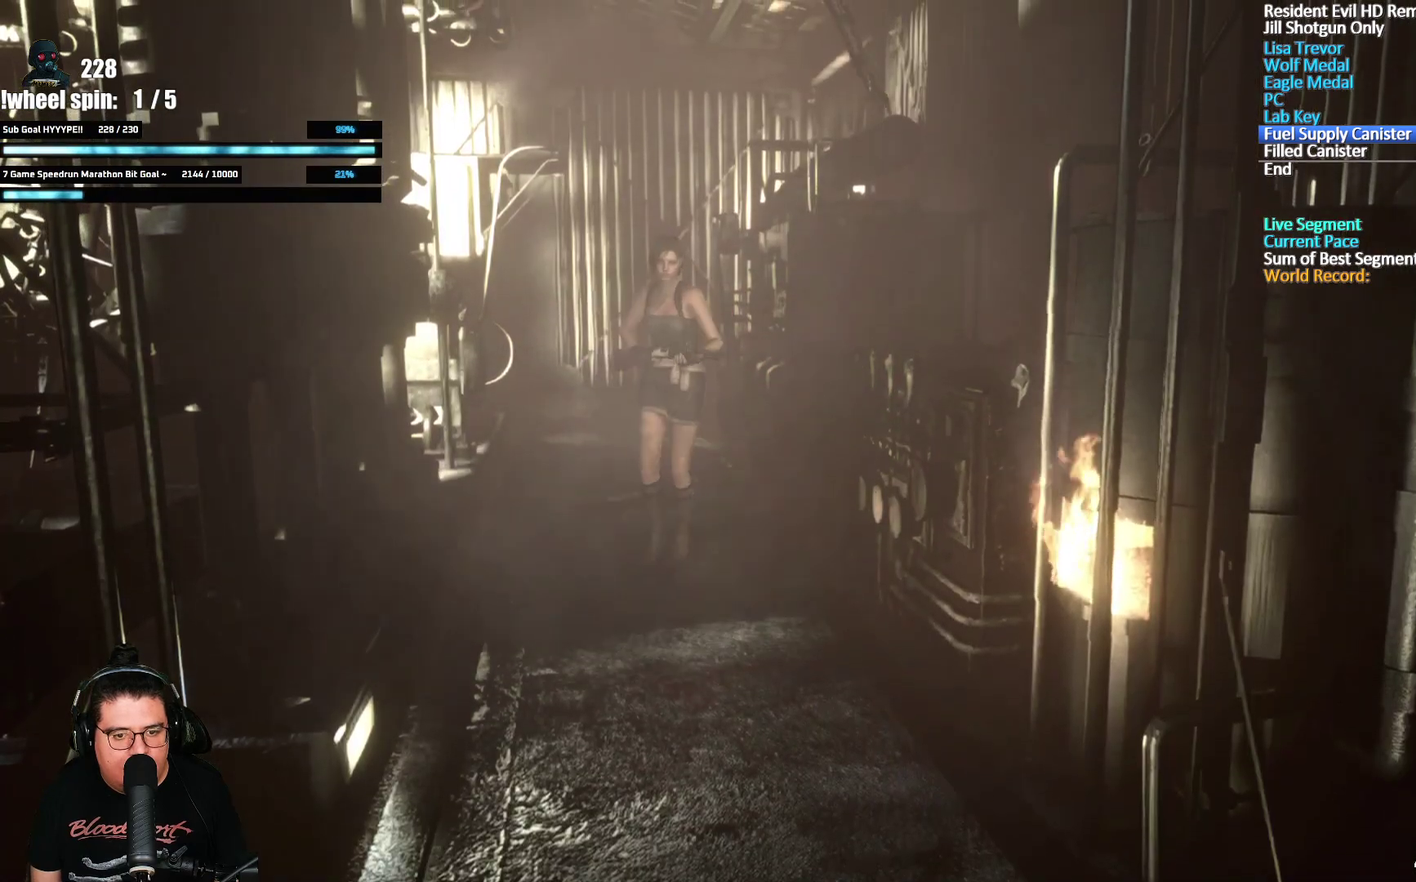
{"buttons": ["L2"], "left_stick": "center", "right_stick": "center", "events": [[233, "L2", "down"]]}
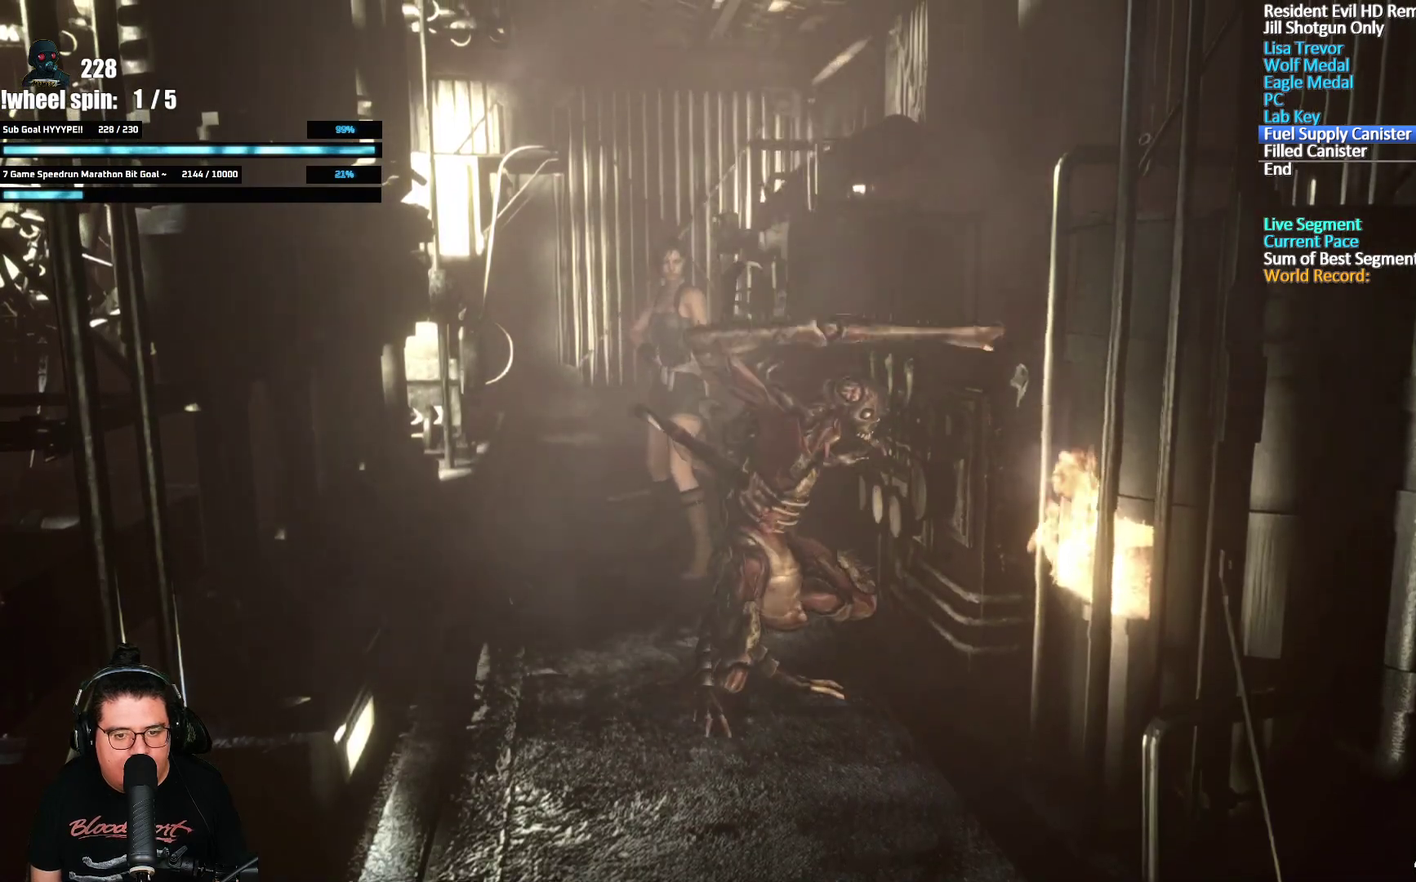
{"buttons": ["L2"], "left_stick": "center", "right_stick": "center", "events": [[317, "R2", "down"], [450, "R2", "up"]]}
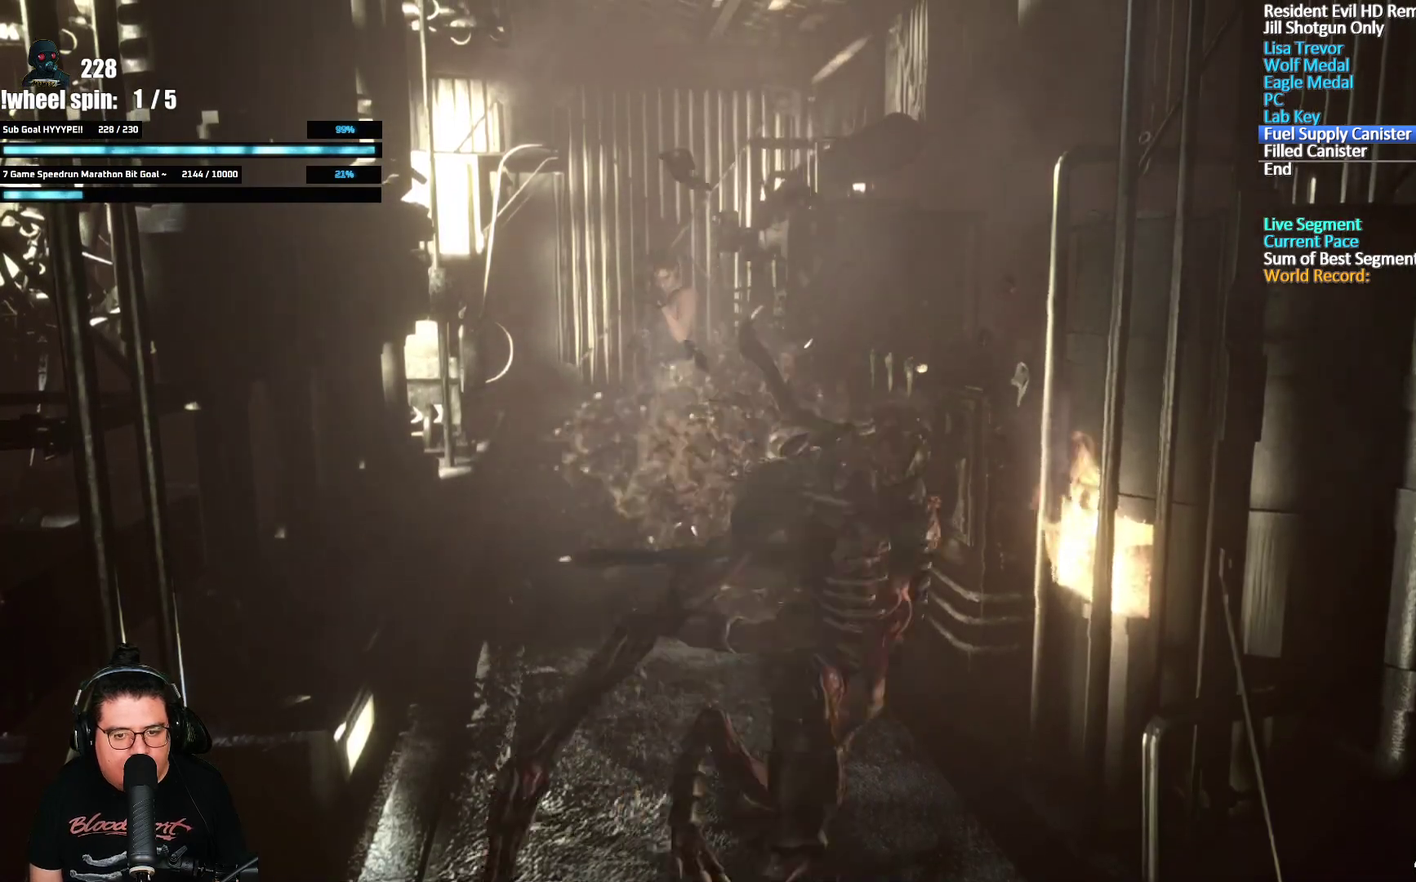
{"buttons": [], "left_stick": "up", "right_stick": "center", "events": [[67, "L2", "up"], [250, "left_stick", "up"]]}
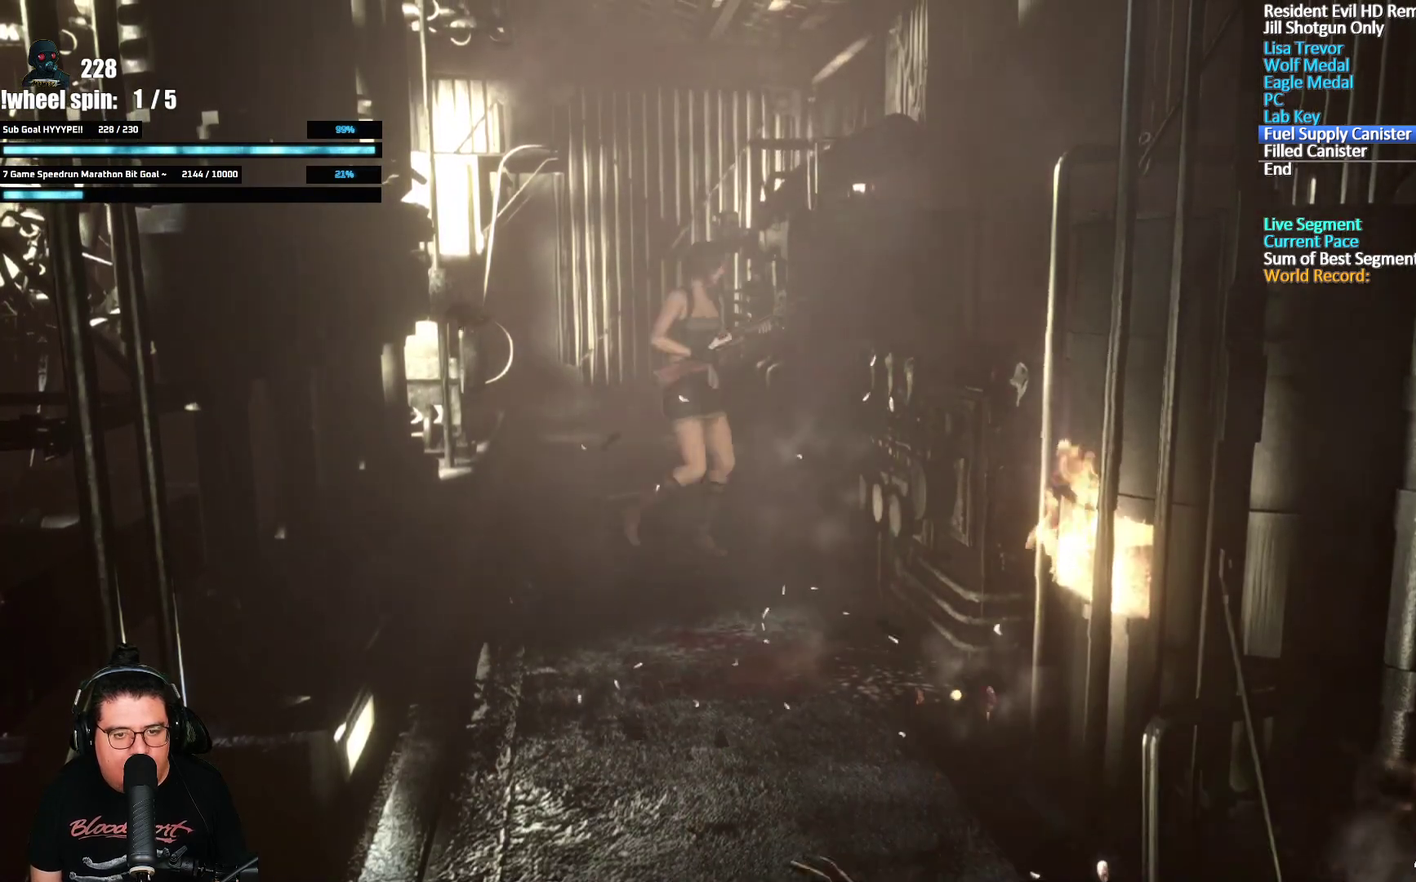
{"buttons": ["A"], "left_stick": "center", "right_stick": "center", "events": [[167, "Y", "down"], [267, "left_stick", "center"], [283, "Y", "up"], [450, "A", "down"]]}
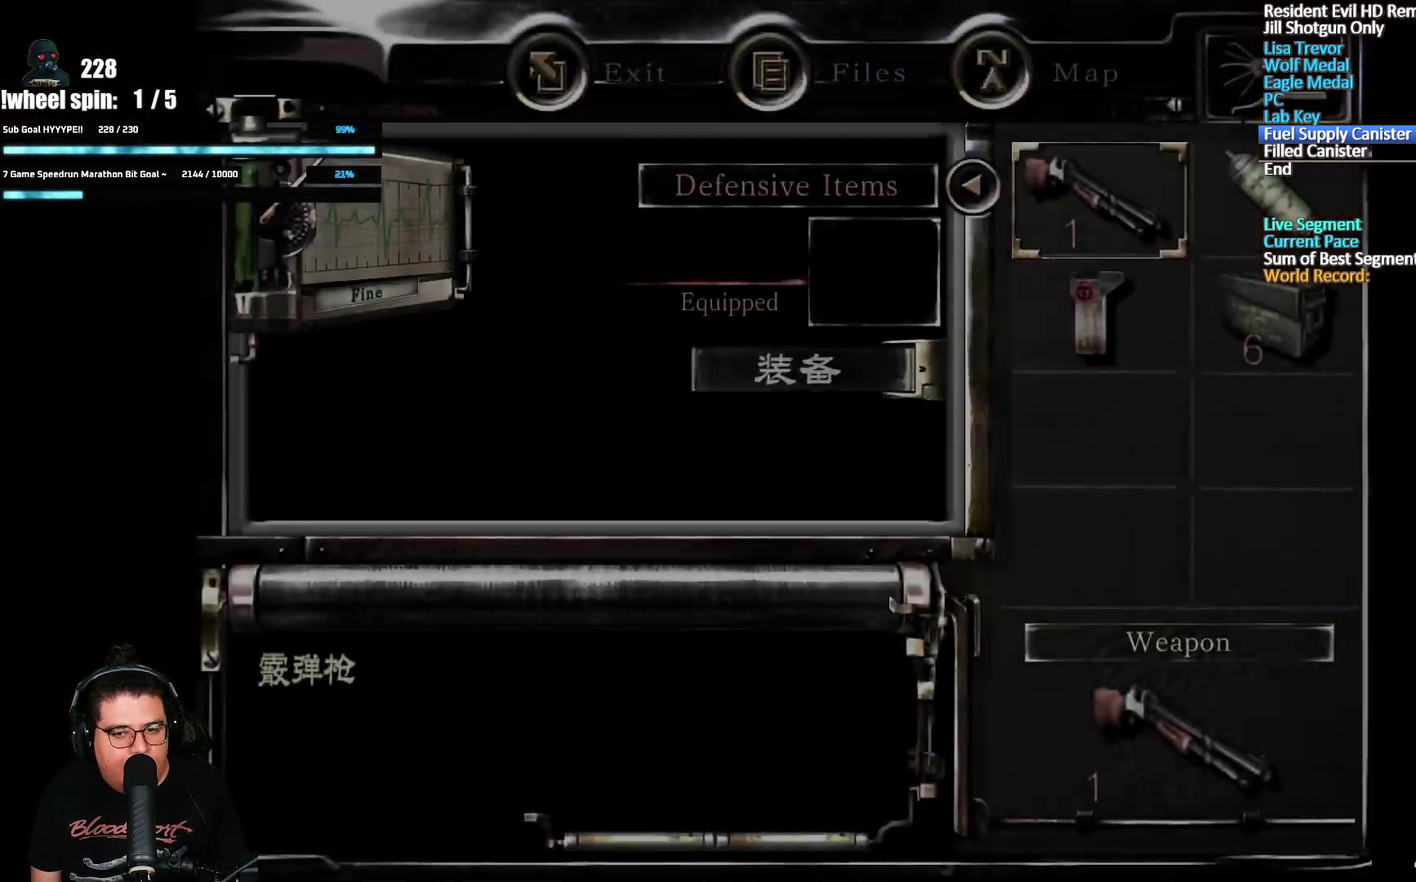
{"buttons": ["Y"], "left_stick": "center", "right_stick": "center", "events": [[100, "A", "up"], [217, "A", "down"], [317, "A", "up"], [400, "Y", "down"]]}
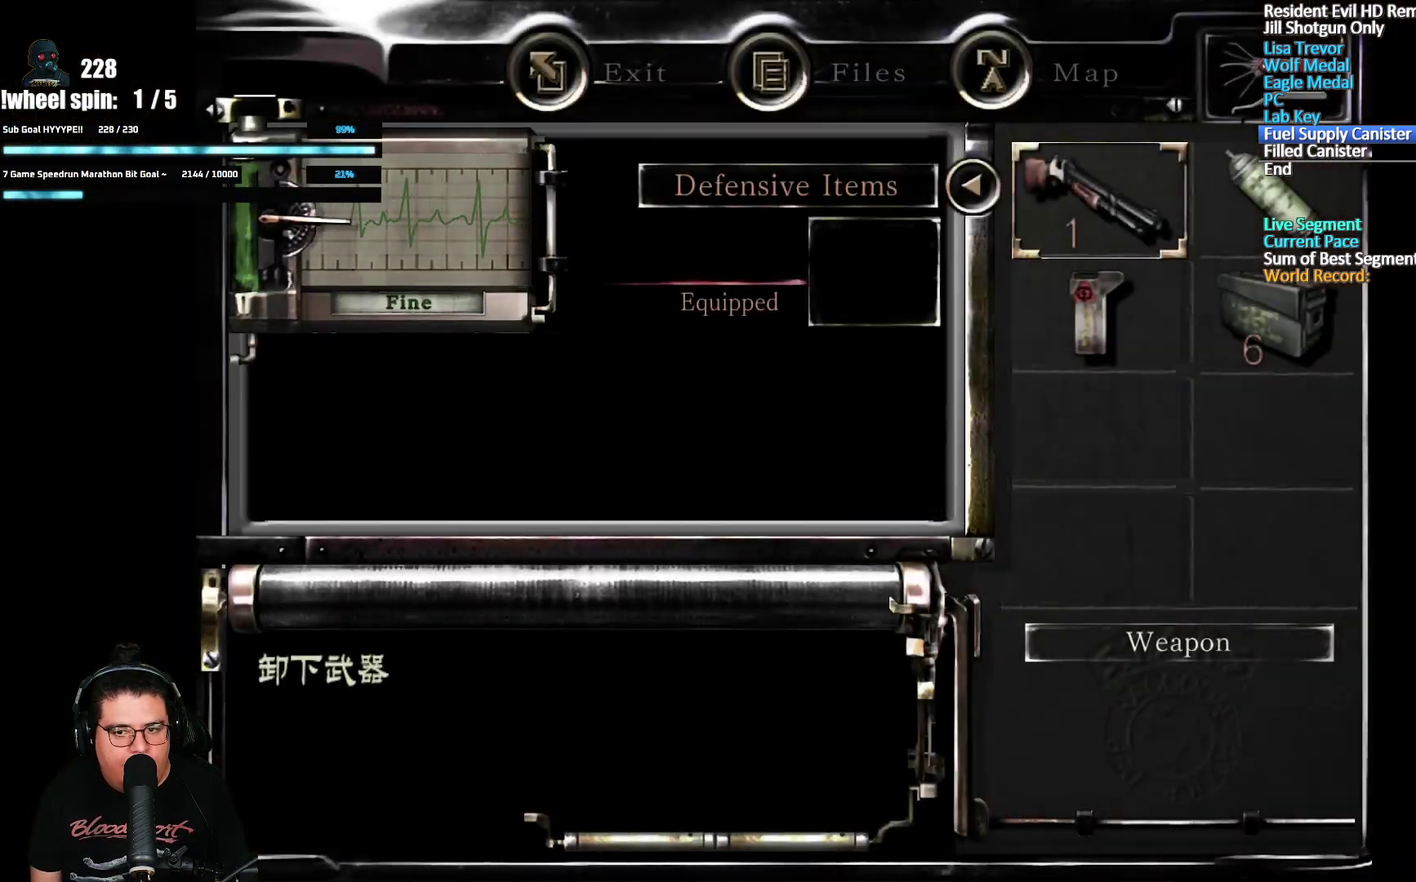
{"buttons": ["X", "DPAD_UP"], "left_stick": "center", "right_stick": "center", "events": [[17, "Y", "up"], [100, "DPAD_UP", "down"], [183, "DPAD_UP", "up"], [200, "Y", "down"], [300, "Y", "up"], [367, "DPAD_UP", "down"], [400, "X", "down"]]}
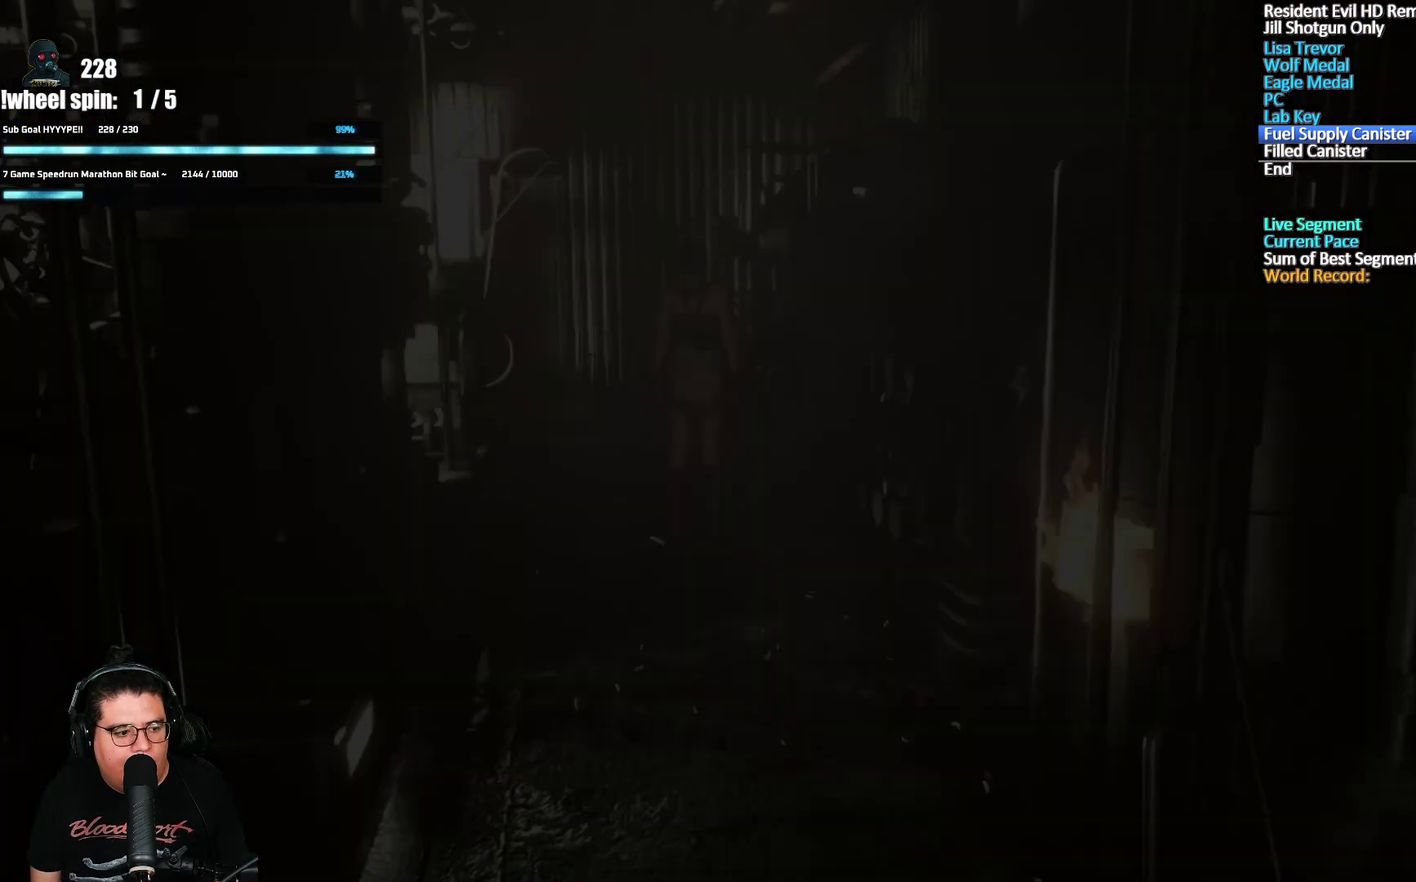
{"buttons": ["X", "DPAD_UP"], "left_stick": "center", "right_stick": "center", "events": []}
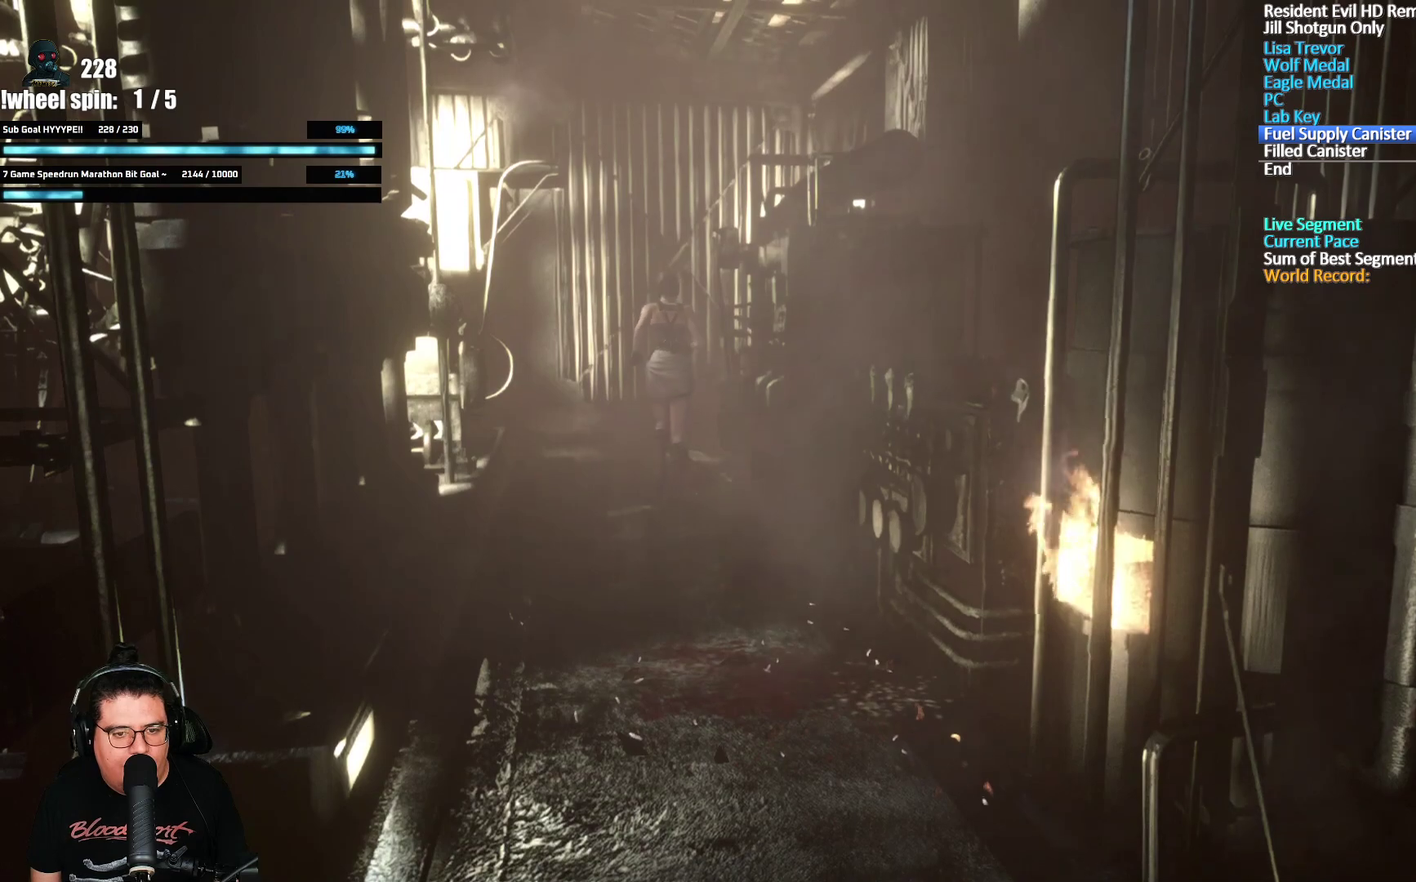
{"buttons": ["X", "DPAD_UP", "DPAD_RIGHT"], "left_stick": "center", "right_stick": "center", "events": [[433, "DPAD_RIGHT", "down"]]}
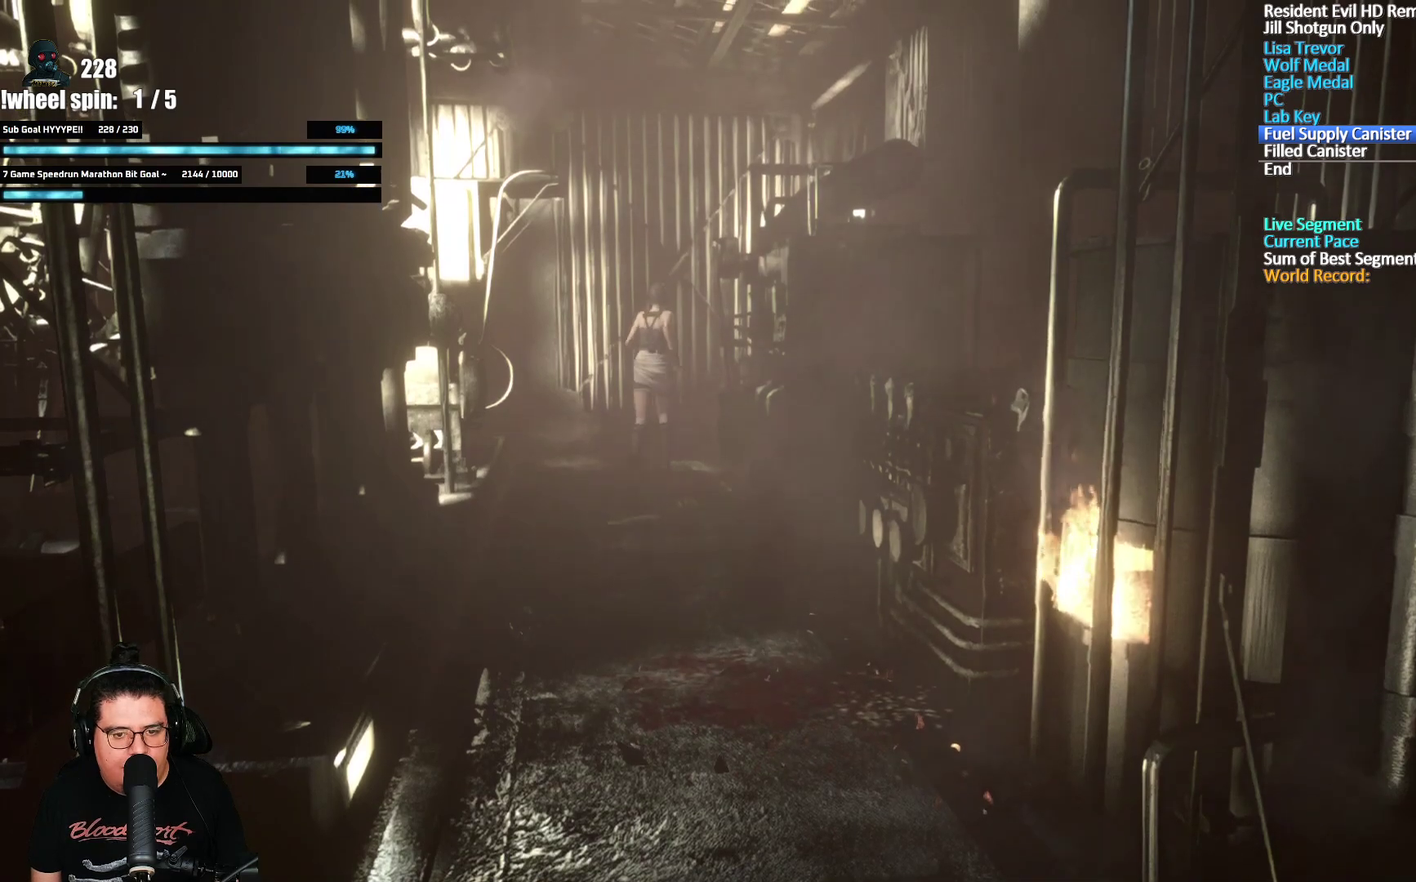
{"buttons": ["X", "DPAD_UP"], "left_stick": "center", "right_stick": "center", "events": [[100, "A", "down"], [183, "A", "up"], [267, "A", "down"], [333, "A", "up"], [417, "A", "down"], [467, "A", "up"], [483, "DPAD_RIGHT", "up"]]}
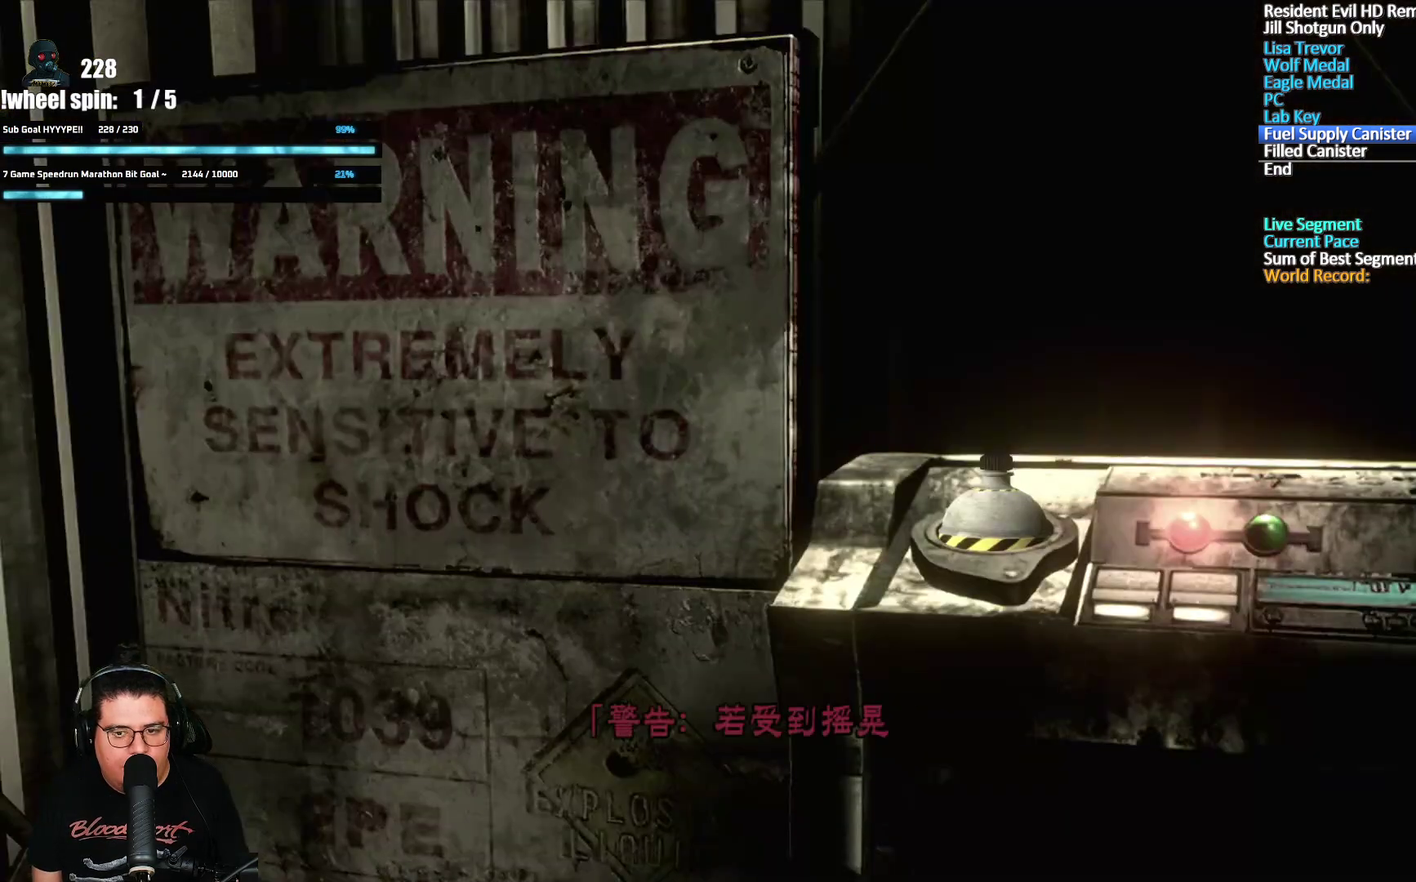
{"buttons": [], "left_stick": "center", "right_stick": "center", "events": [[17, "A", "down"], [17, "DPAD_UP", "up"], [33, "X", "up"], [67, "A", "up"], [117, "A", "down"], [167, "A", "up"], [217, "A", "down"], [267, "A", "up"], [317, "A", "down"], [367, "A", "up"], [417, "A", "down"], [467, "A", "up"]]}
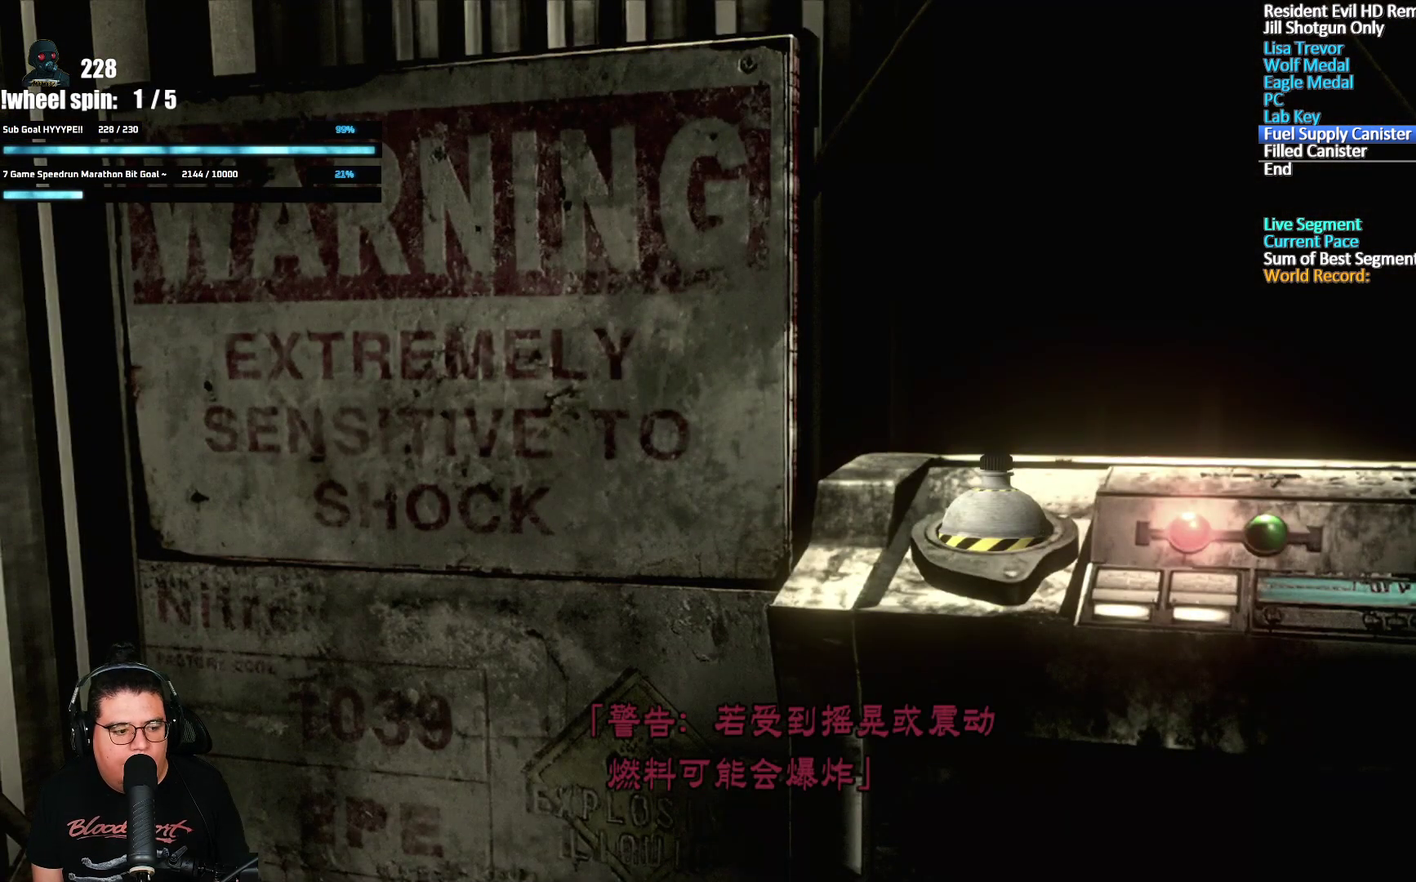
{"buttons": ["A"], "left_stick": "center", "right_stick": "center", "events": [[33, "A", "down"], [100, "A", "up"], [167, "A", "down"], [267, "A", "up"], [317, "A", "down"], [400, "A", "up"], [450, "A", "down"]]}
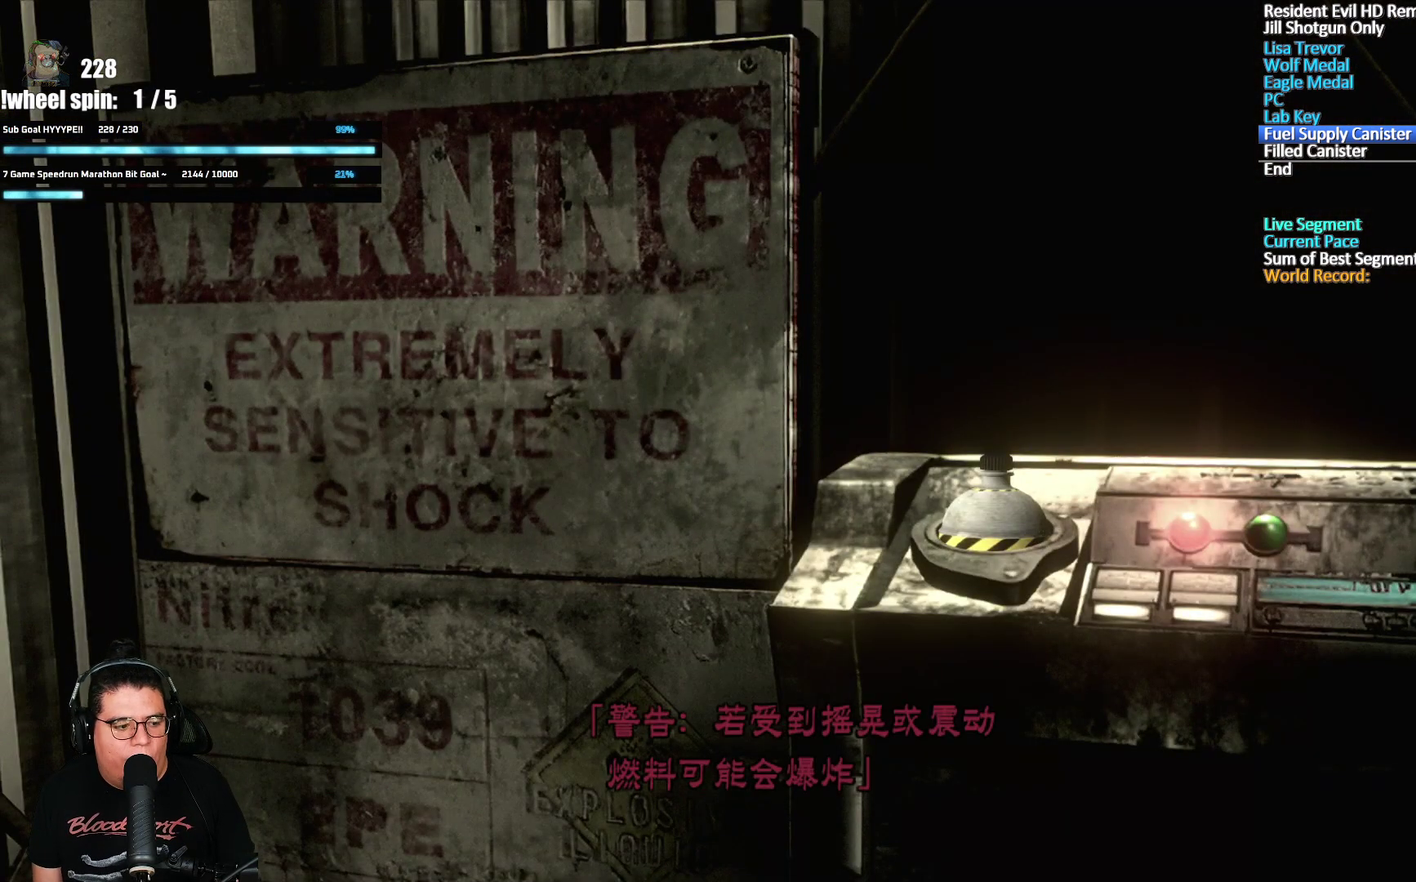
{"buttons": [], "left_stick": "center", "right_stick": "center", "events": [[17, "A", "up"], [83, "A", "down"], [150, "A", "up"], [217, "A", "down"], [267, "A", "up"], [333, "A", "down"], [383, "A", "up"], [450, "A", "down"], [500, "A", "up"]]}
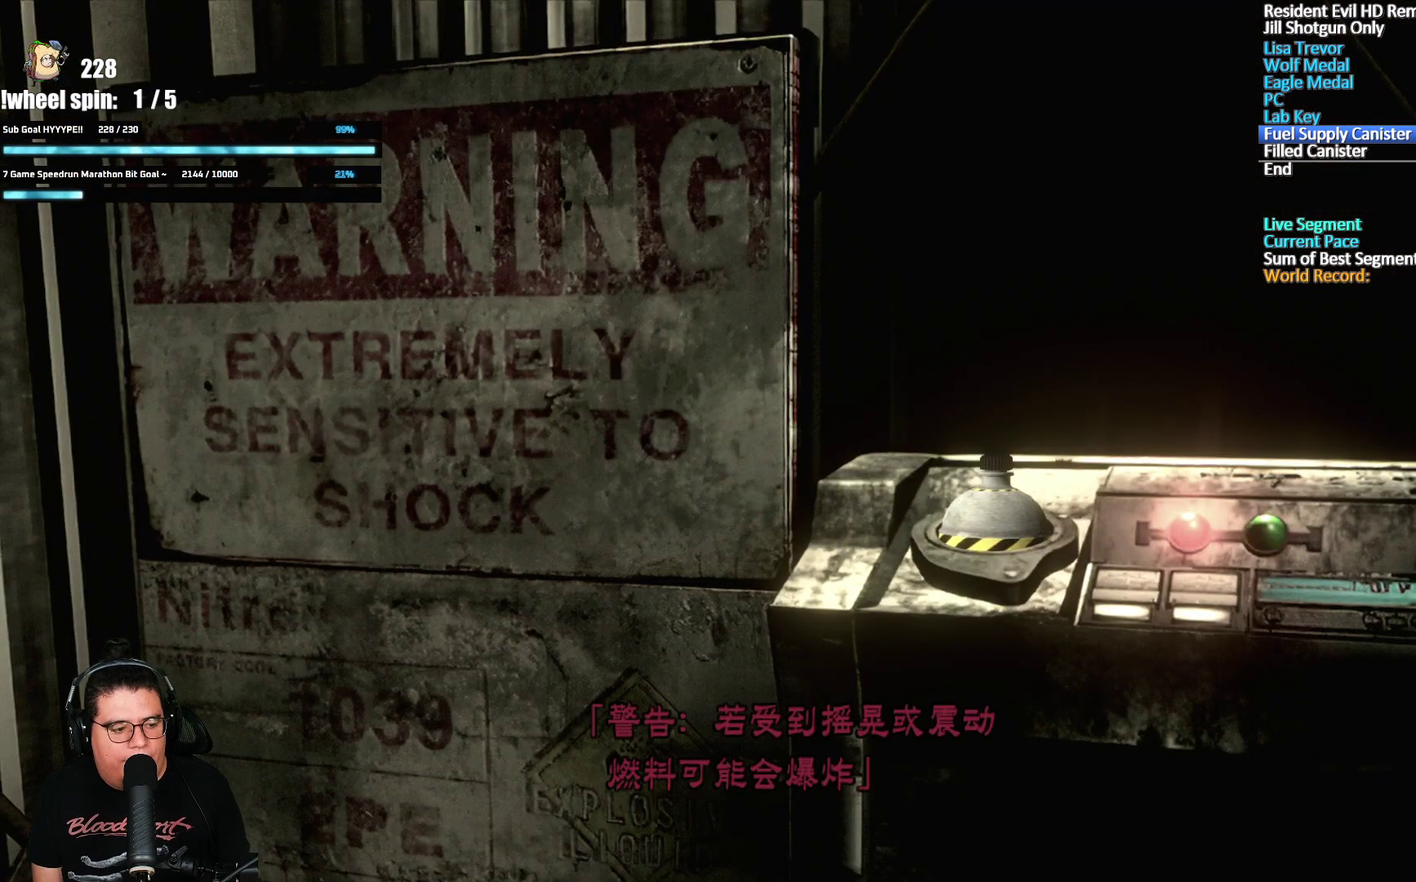
{"buttons": ["A"], "left_stick": "center", "right_stick": "center", "events": [[267, "A", "down"], [317, "A", "up"], [383, "A", "down"], [433, "A", "up"], [483, "A", "down"]]}
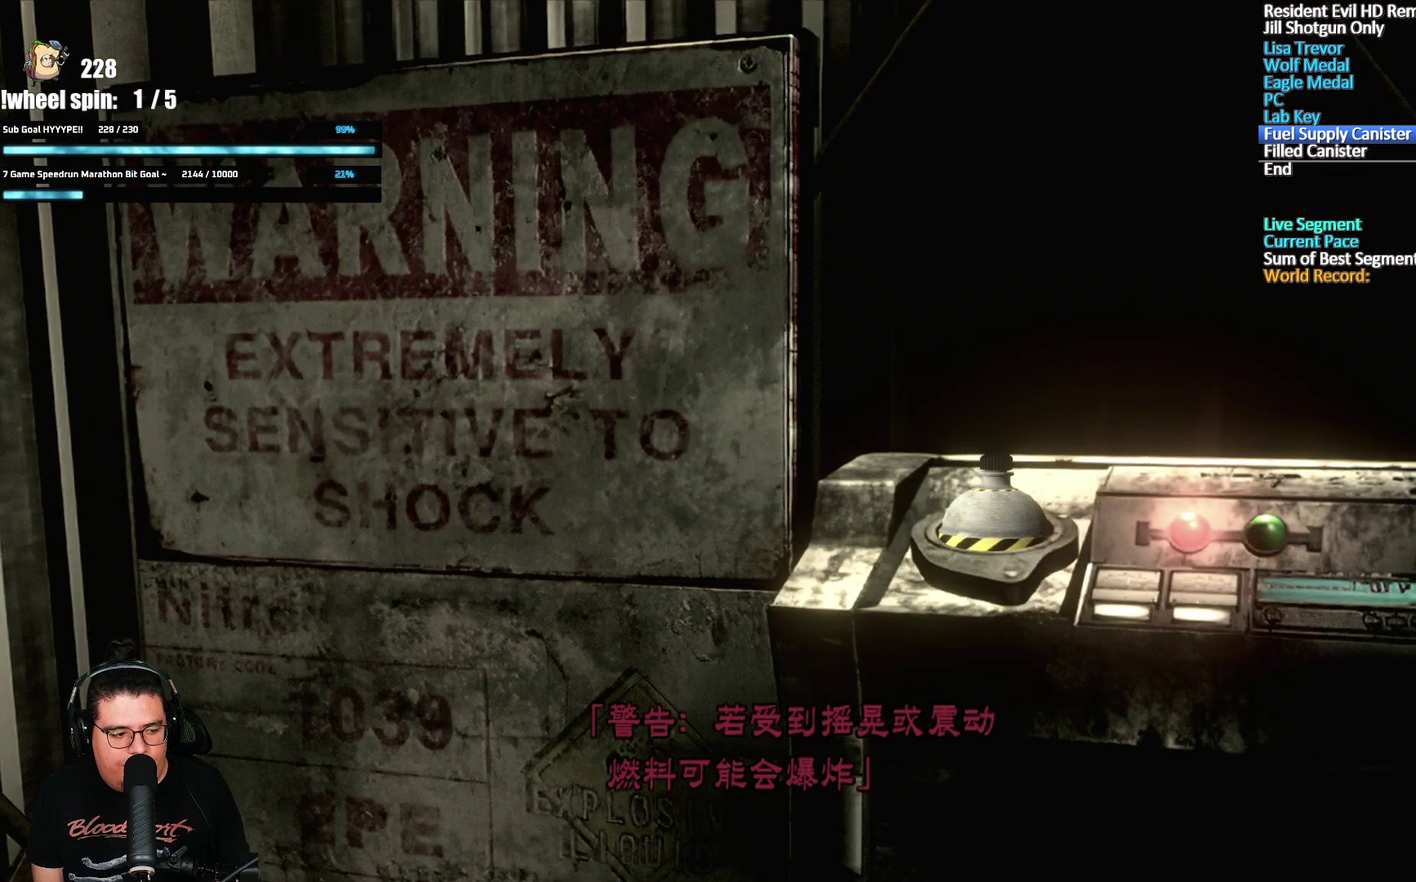
{"buttons": [], "left_stick": "center", "right_stick": "center", "events": [[33, "A", "up"], [100, "A", "down"], [150, "A", "up"], [217, "A", "down"], [267, "A", "up"], [317, "A", "down"], [367, "A", "up"]]}
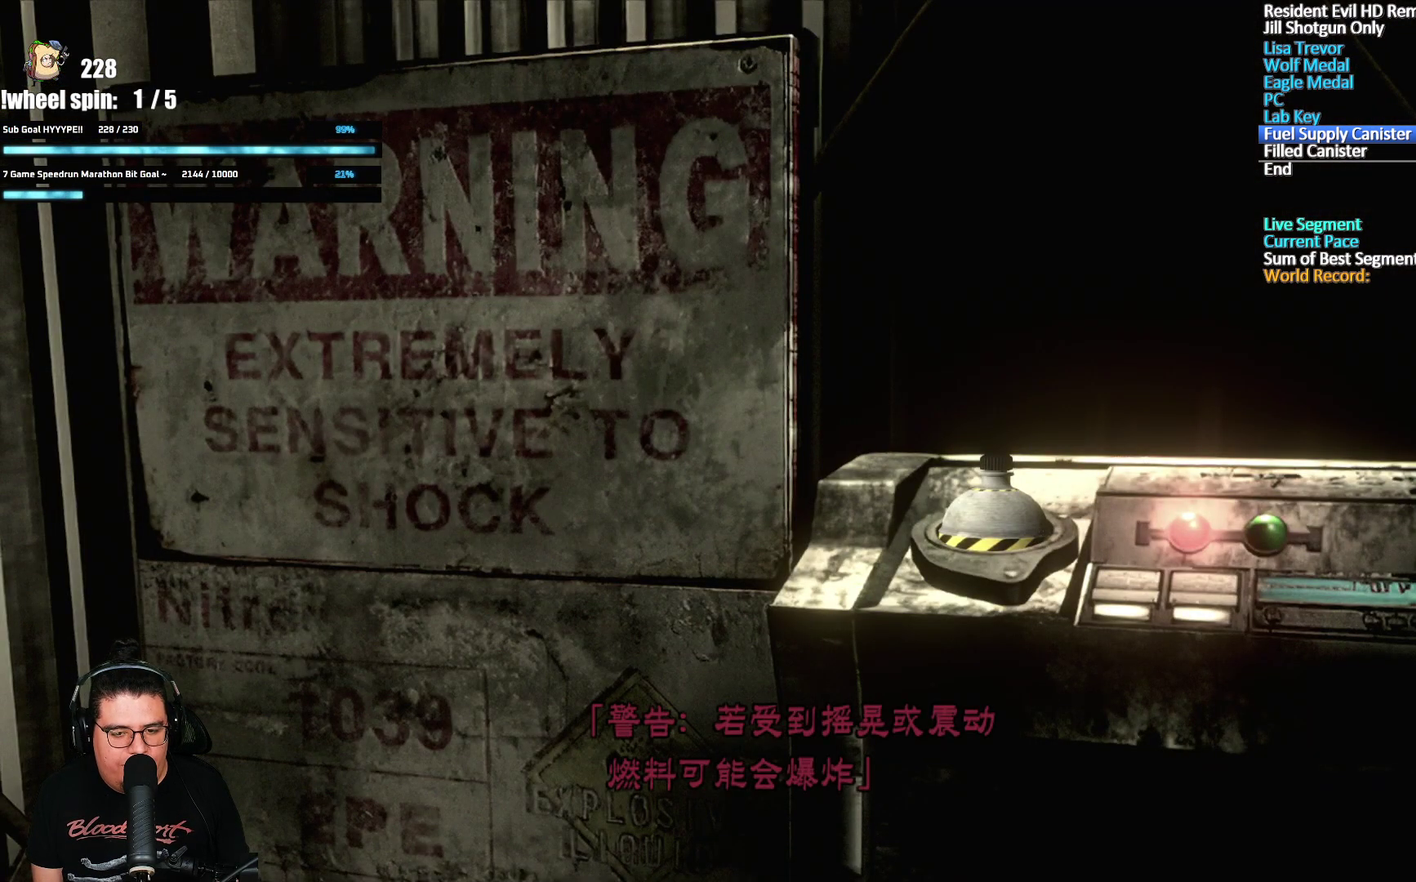
{"buttons": ["A"], "left_stick": "center", "right_stick": "center", "events": [[33, "A", "down"], [83, "A", "up"], [133, "A", "down"], [183, "A", "up"], [483, "A", "down"]]}
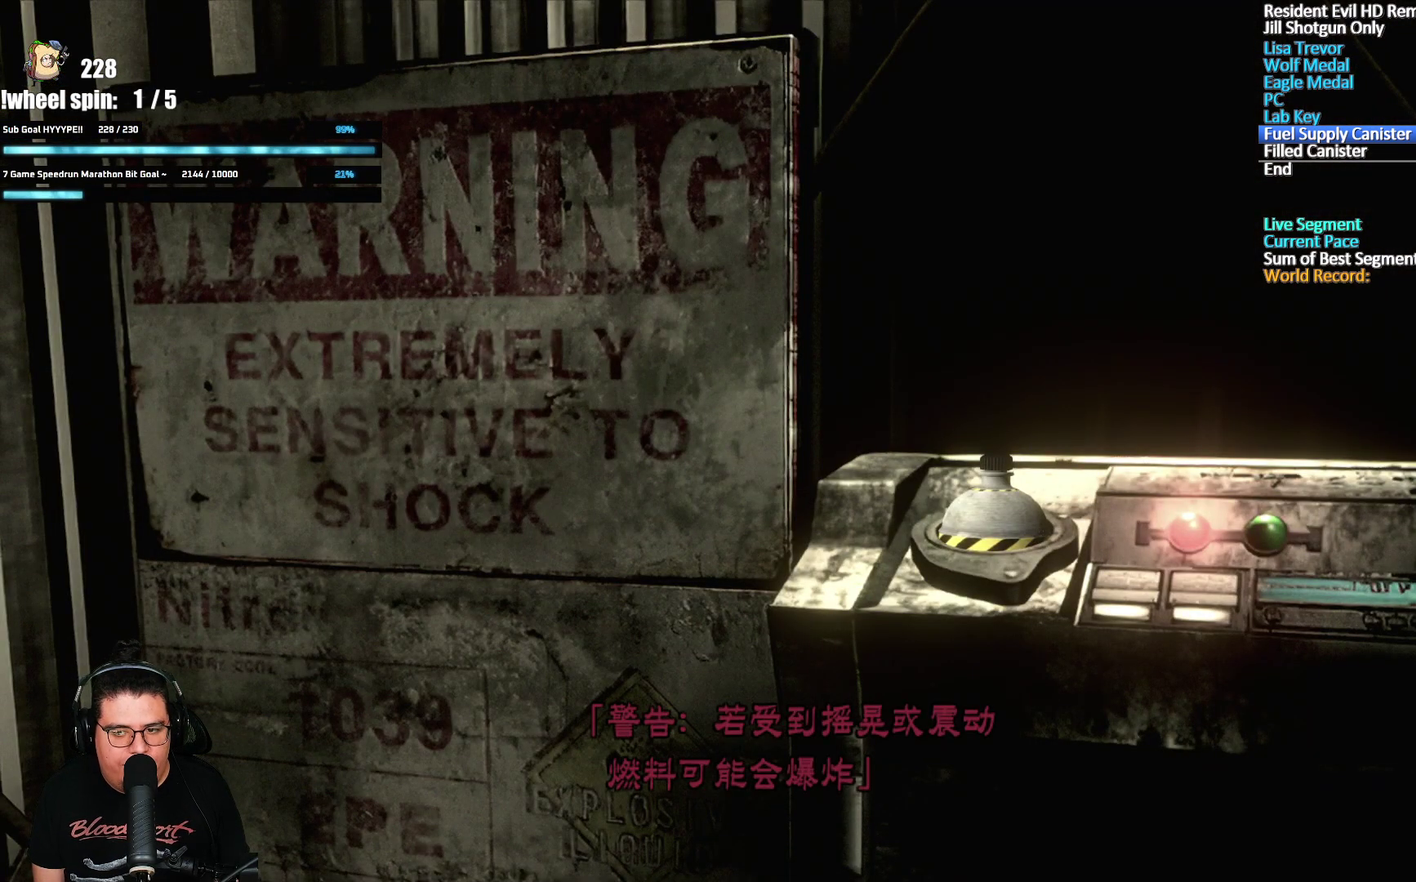
{"buttons": [], "left_stick": "center", "right_stick": "center", "events": [[33, "A", "up"], [100, "A", "down"], [150, "A", "up"], [200, "A", "down"], [250, "A", "up"], [317, "A", "down"], [367, "A", "up"], [433, "A", "down"], [483, "A", "up"]]}
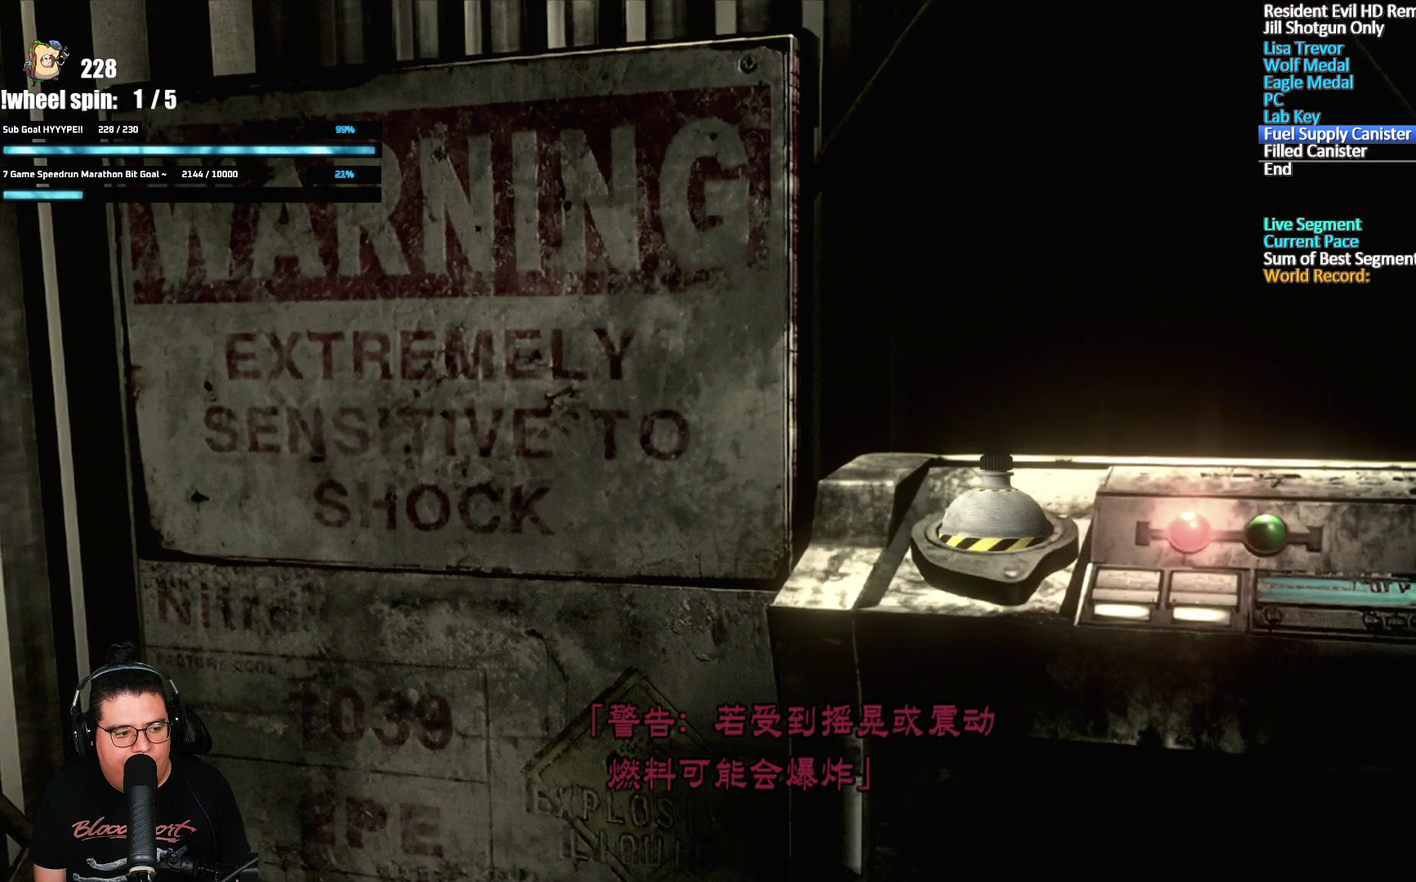
{"buttons": [], "left_stick": "center", "right_stick": "center", "events": [[50, "A", "down"], [100, "A", "up"], [167, "A", "down"], [217, "A", "up"], [283, "A", "down"], [333, "A", "up"], [400, "A", "down"], [450, "A", "up"]]}
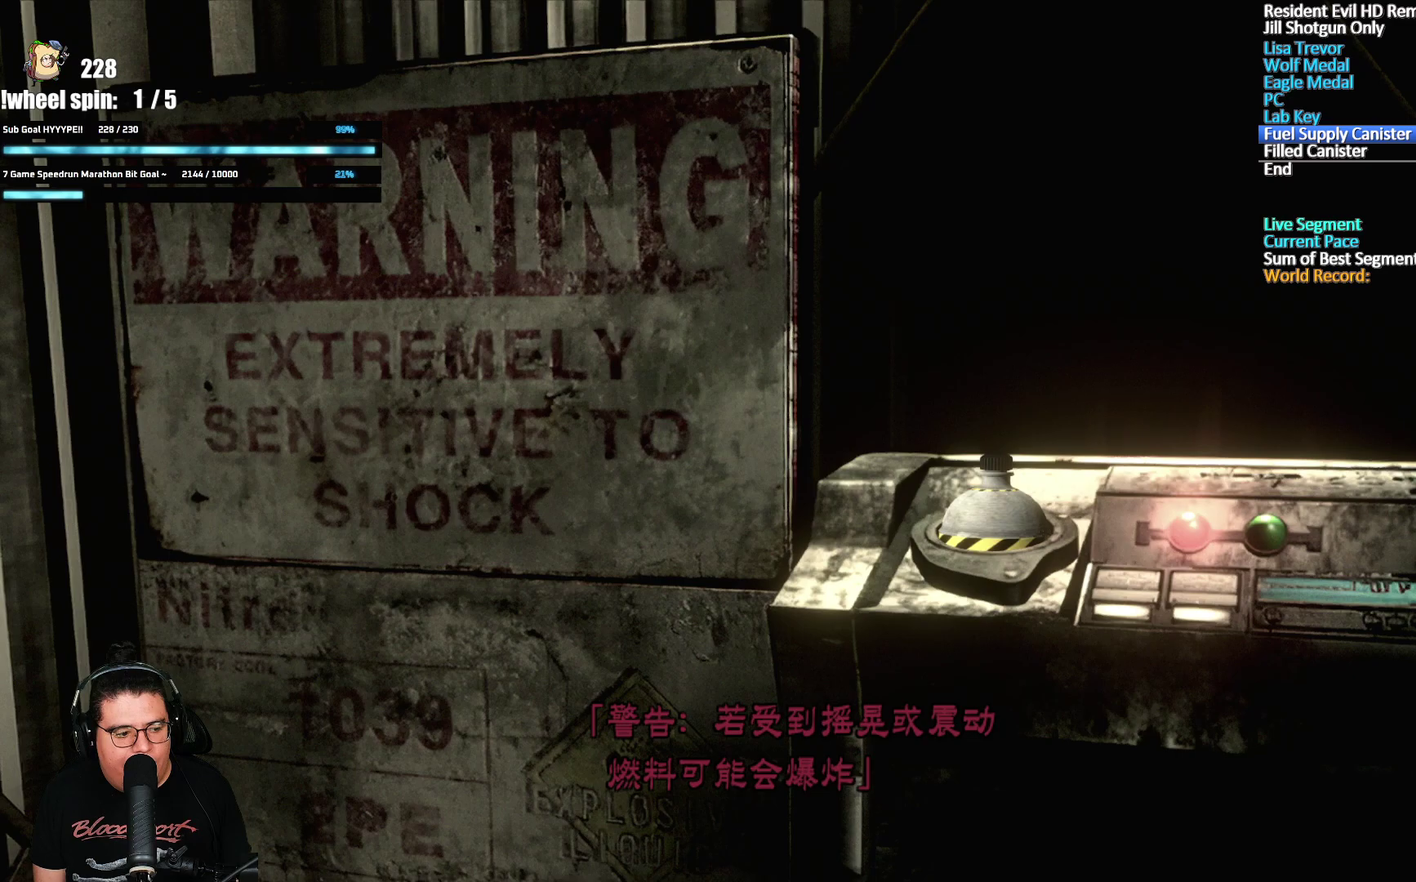
{"buttons": ["A"], "left_stick": "center", "right_stick": "center", "events": [[17, "A", "down"], [67, "A", "up"], [133, "A", "down"], [200, "A", "up"], [383, "A", "down"], [433, "A", "up"], [500, "A", "down"]]}
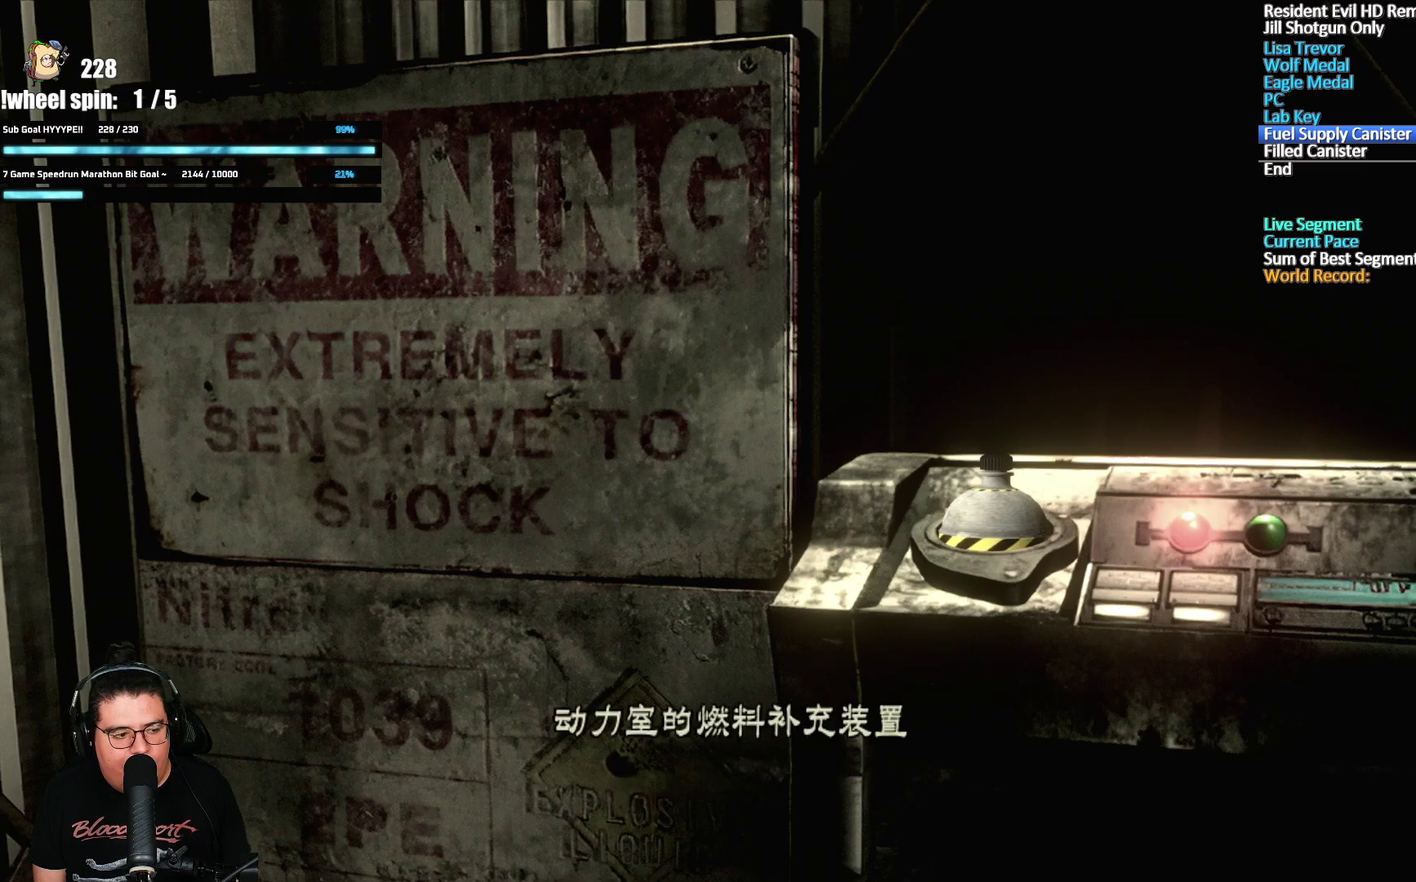
{"buttons": ["A"], "left_stick": "center", "right_stick": "center", "events": [[50, "A", "up"], [117, "A", "down"], [167, "A", "up"], [217, "A", "down"], [283, "A", "up"], [333, "A", "down"], [400, "A", "up"], [467, "A", "down"]]}
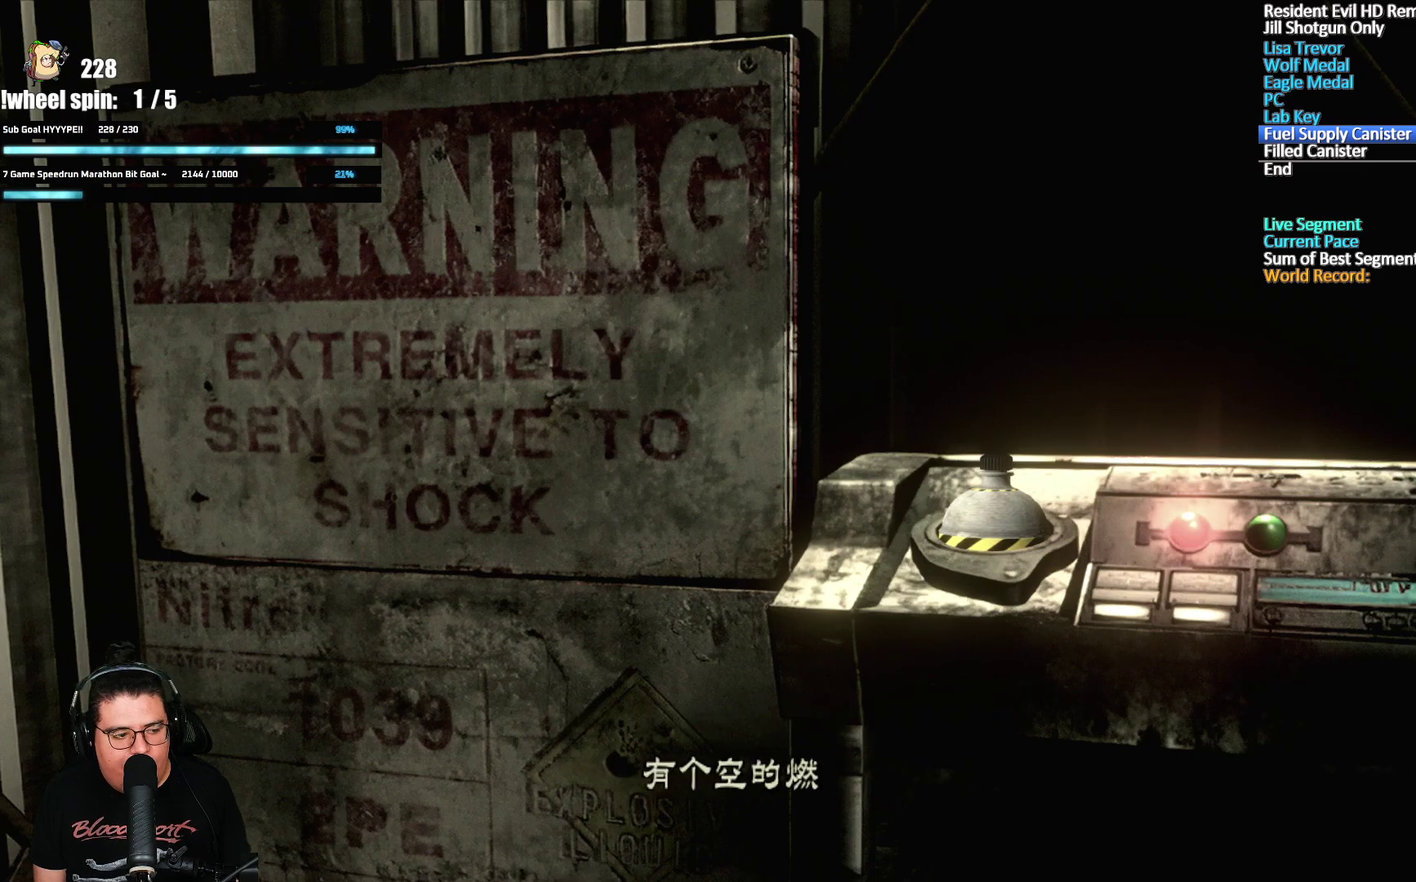
{"buttons": [], "left_stick": "center", "right_stick": "center", "events": [[17, "A", "up"], [67, "A", "down"], [117, "A", "up"], [183, "A", "down"], [233, "A", "up"], [300, "A", "down"], [350, "A", "up"], [417, "A", "down"], [467, "A", "up"]]}
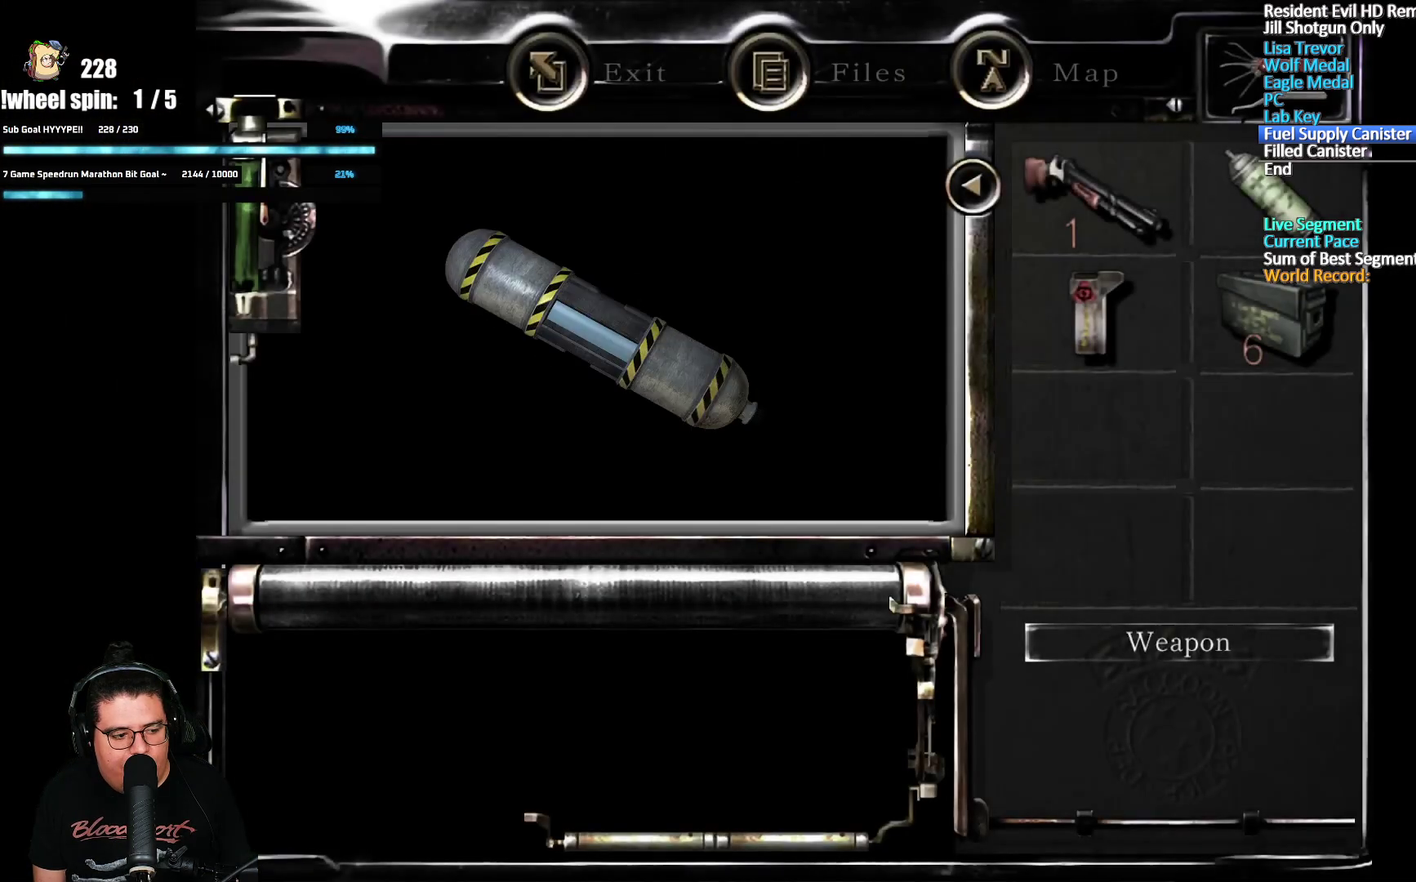
{"buttons": [], "left_stick": "center", "right_stick": "center", "events": [[50, "A", "down"], [100, "A", "up"], [167, "A", "down"], [217, "A", "up"], [283, "A", "down"], [333, "A", "up"], [400, "A", "down"], [450, "A", "up"]]}